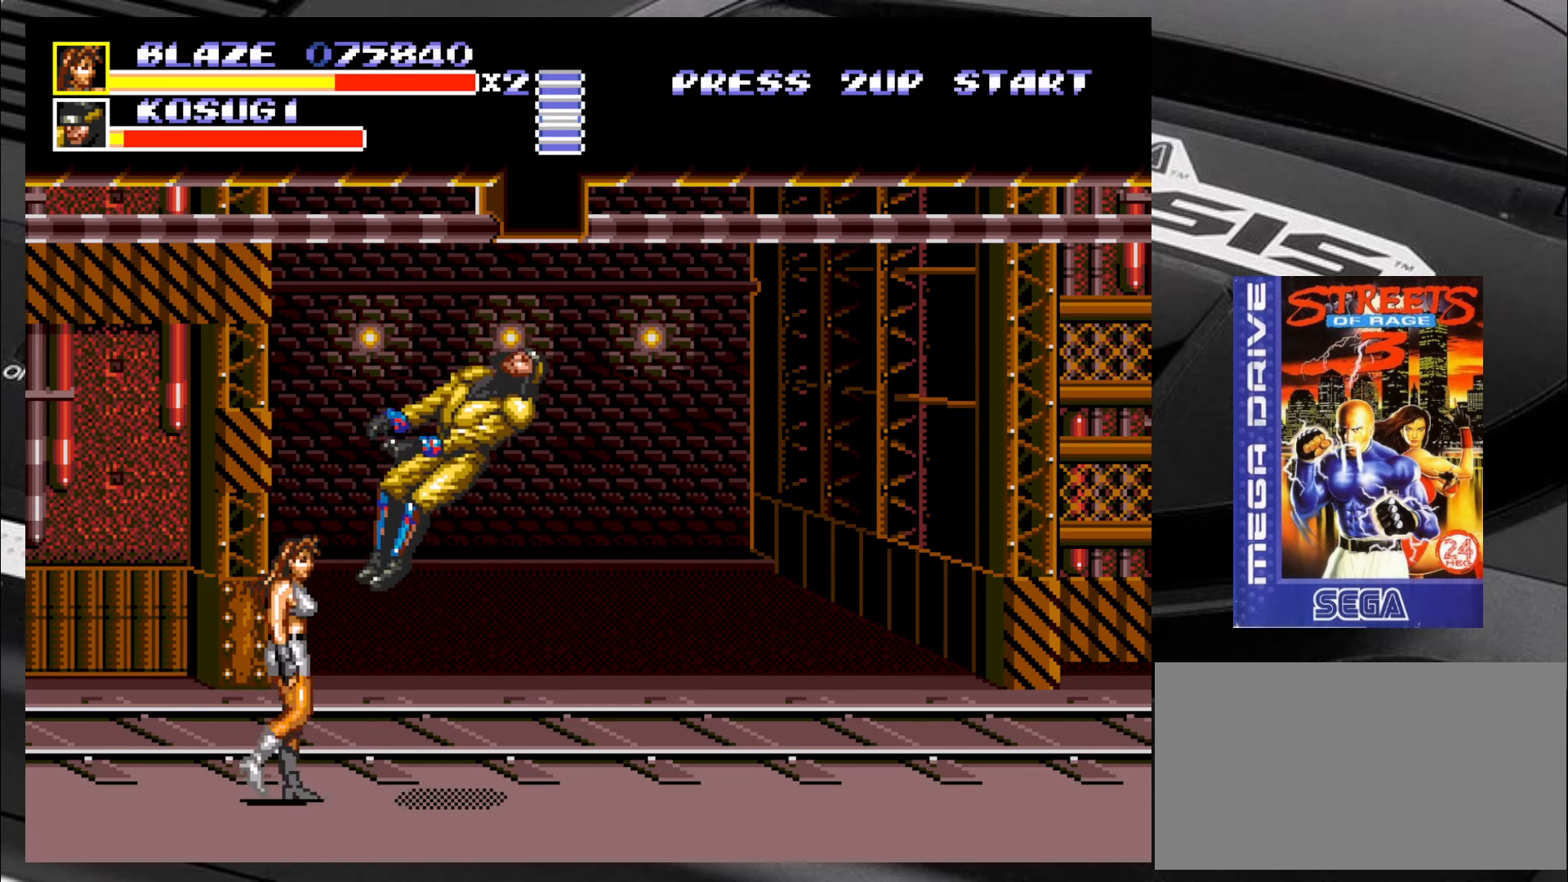
Gameplay with a controller (arcade stick); each line is a JSON object with the inputs held at the frame after it. "events" lists button and stick changes between this image and that frame as [ms after this image, input, new state], when the widget could be followed in between. Not read: L3 R3 SQUARE TRIANGLE.
{"buttons": [], "left_stick": "up-right", "events": [[150, "left_stick", "up-right"]]}
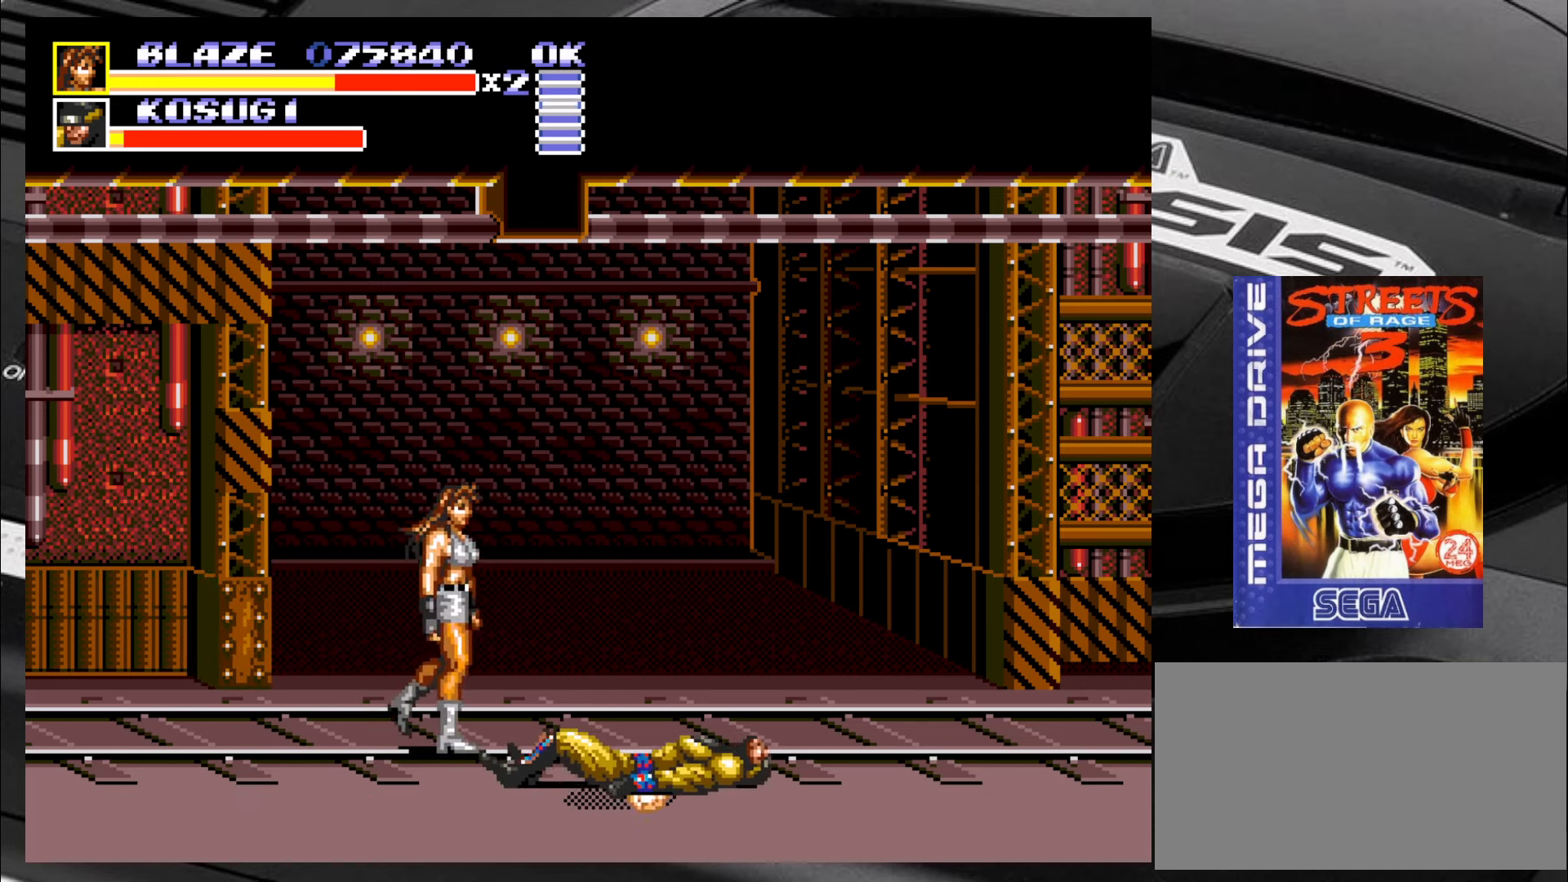
{"buttons": [], "left_stick": "down-right", "events": [[400, "left_stick", "down-right"]]}
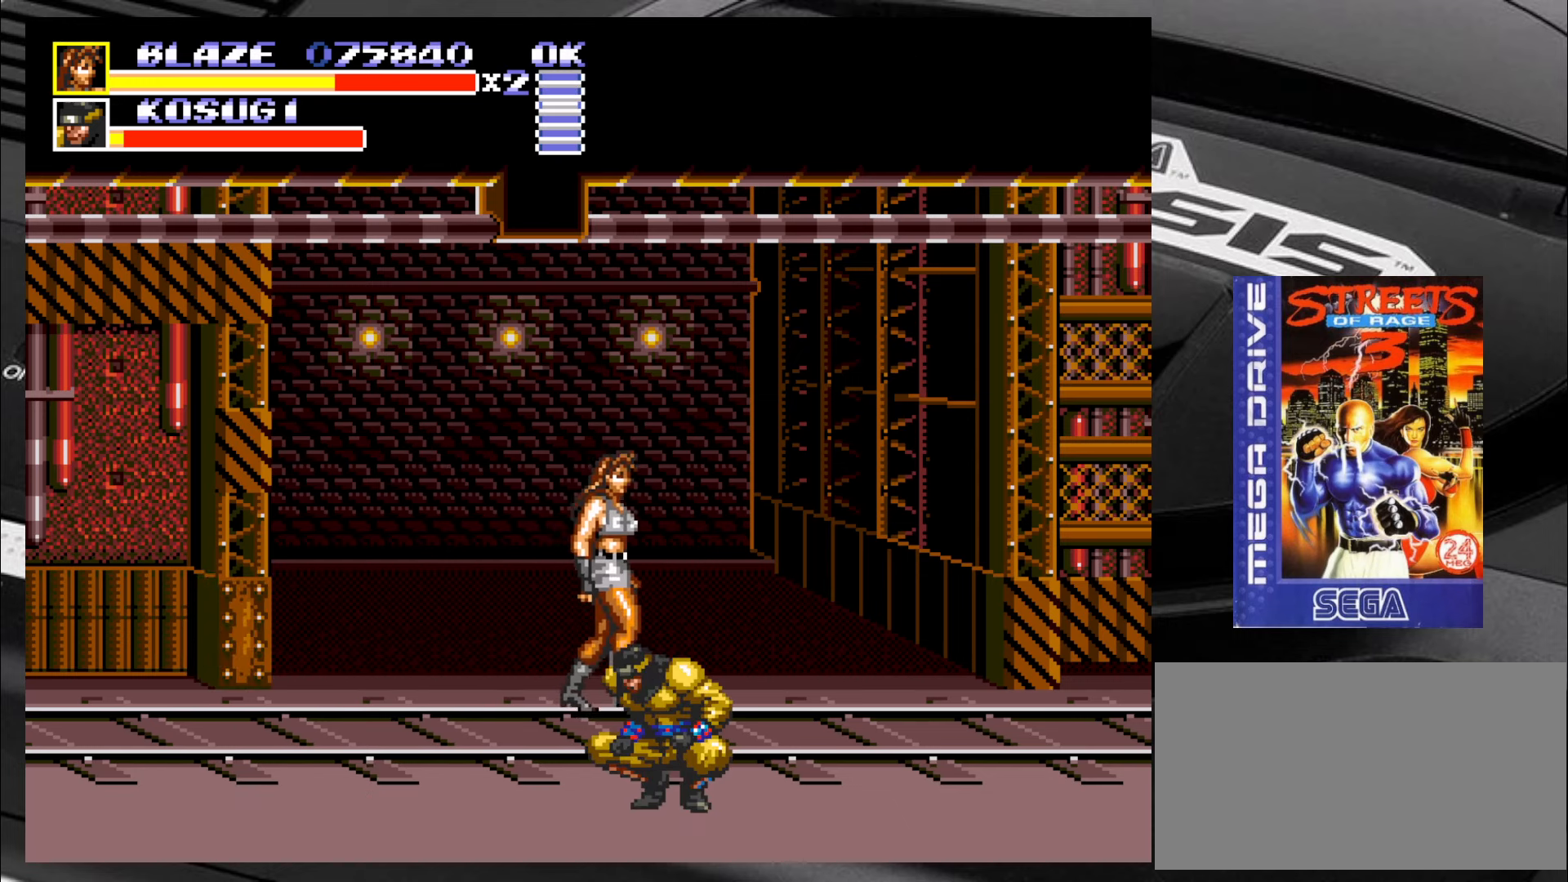
{"buttons": [], "left_stick": "down-left", "events": [[50, "left_stick", "right"], [300, "left_stick", "down"], [350, "left_stick", "down-left"]]}
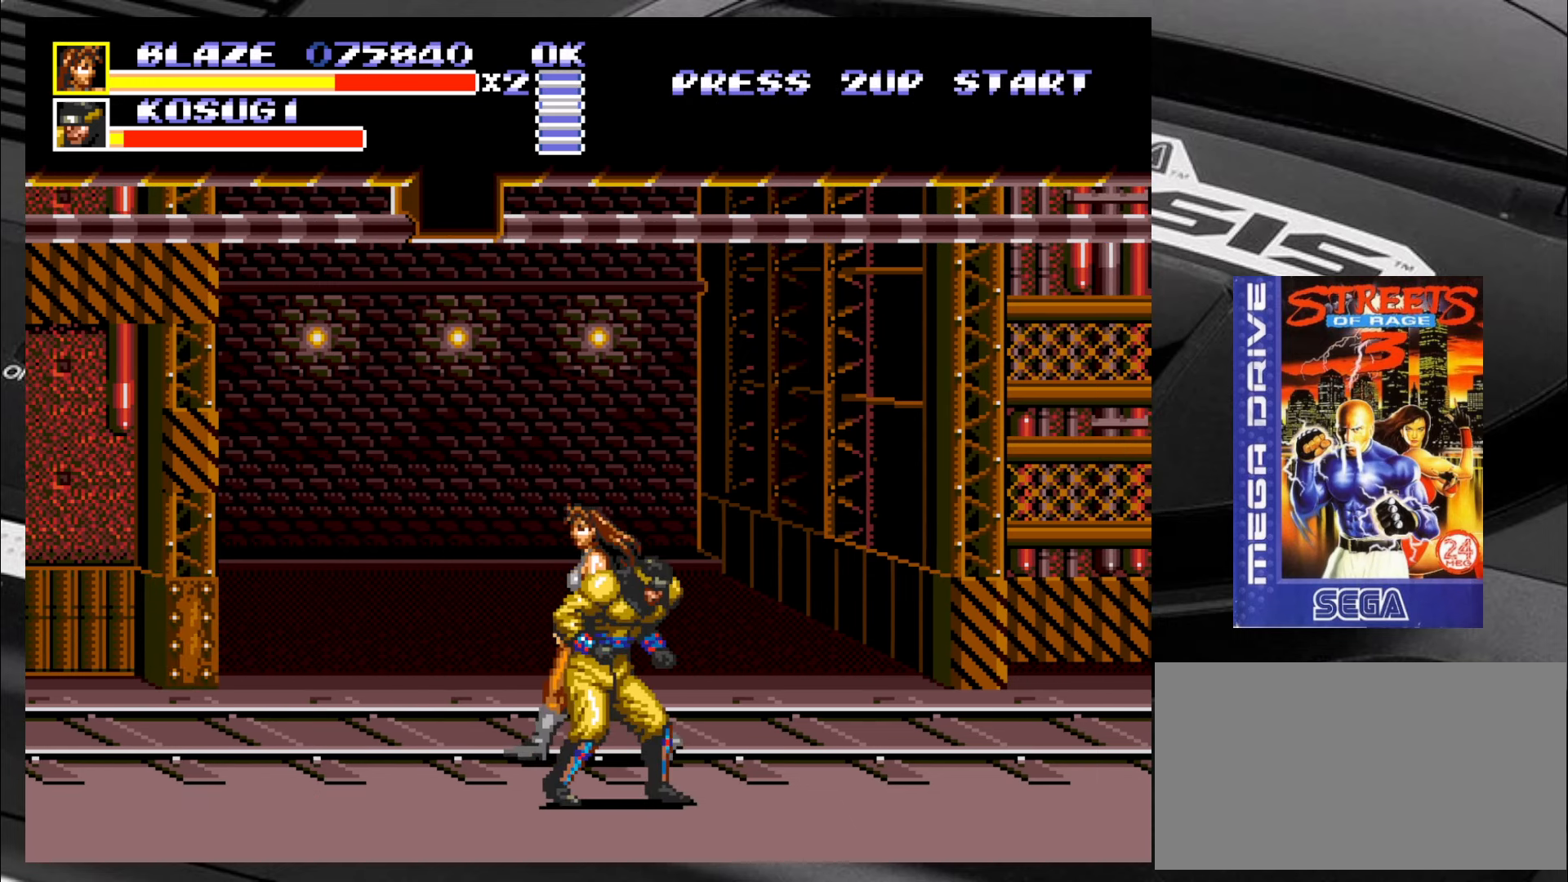
{"buttons": ["CIRCLE"], "left_stick": "right", "events": [[150, "CIRCLE", "down"], [217, "CIRCLE", "up"], [217, "left_stick", "down-right"], [250, "CIRCLE", "down"], [334, "CIRCLE", "up"], [384, "CIRCLE", "down"], [484, "CIRCLE", "up"], [484, "left_stick", "right"], [500, "CIRCLE", "down"]]}
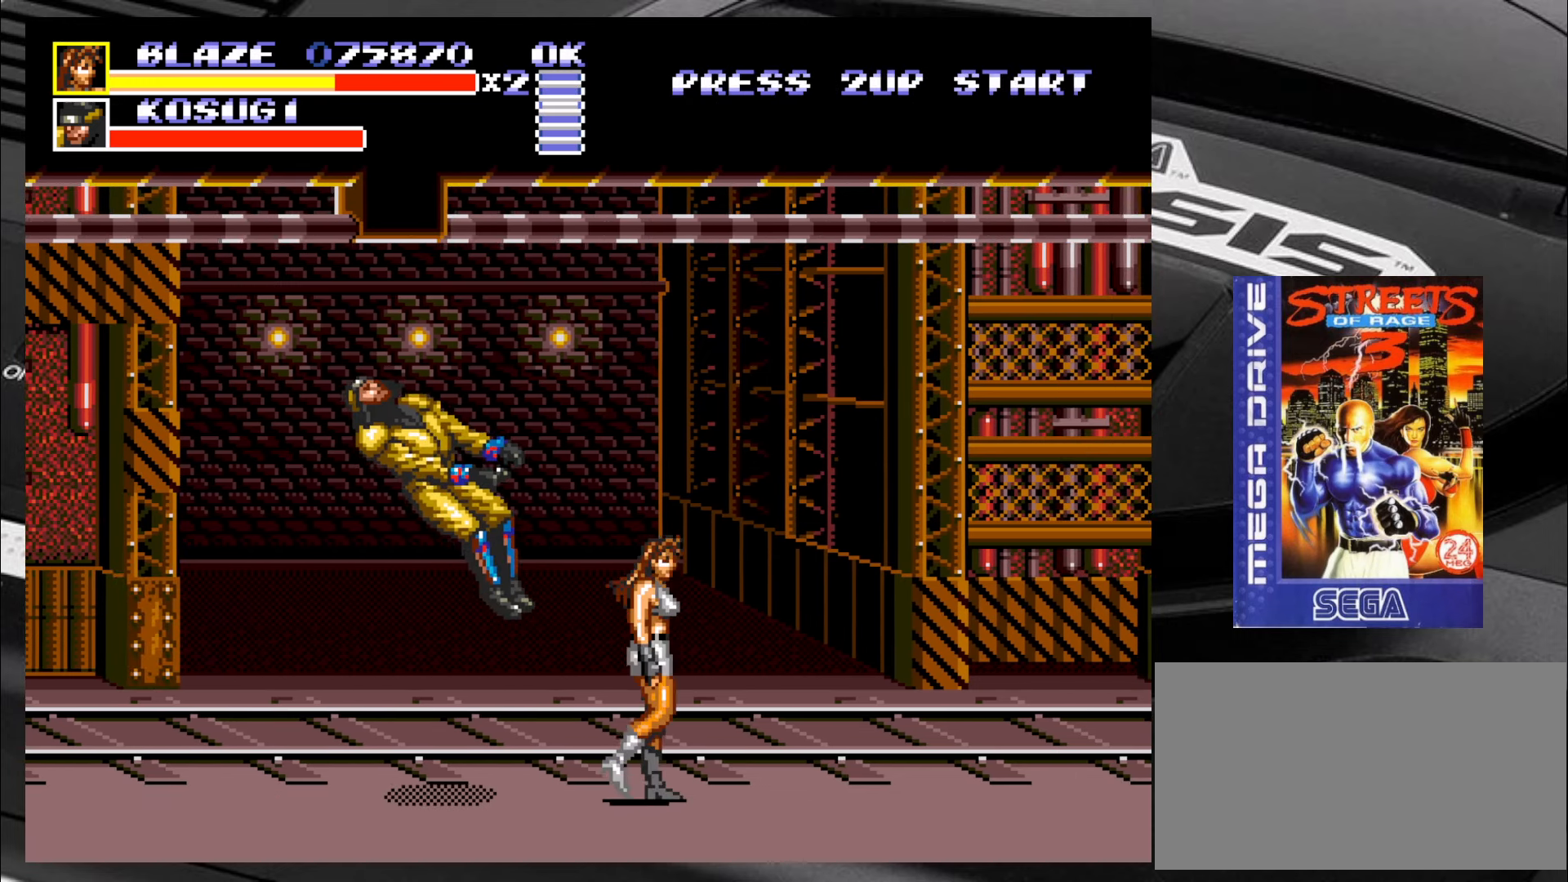
{"buttons": [], "left_stick": "up-right", "events": [[34, "CIRCLE", "up"], [284, "left_stick", "up-right"]]}
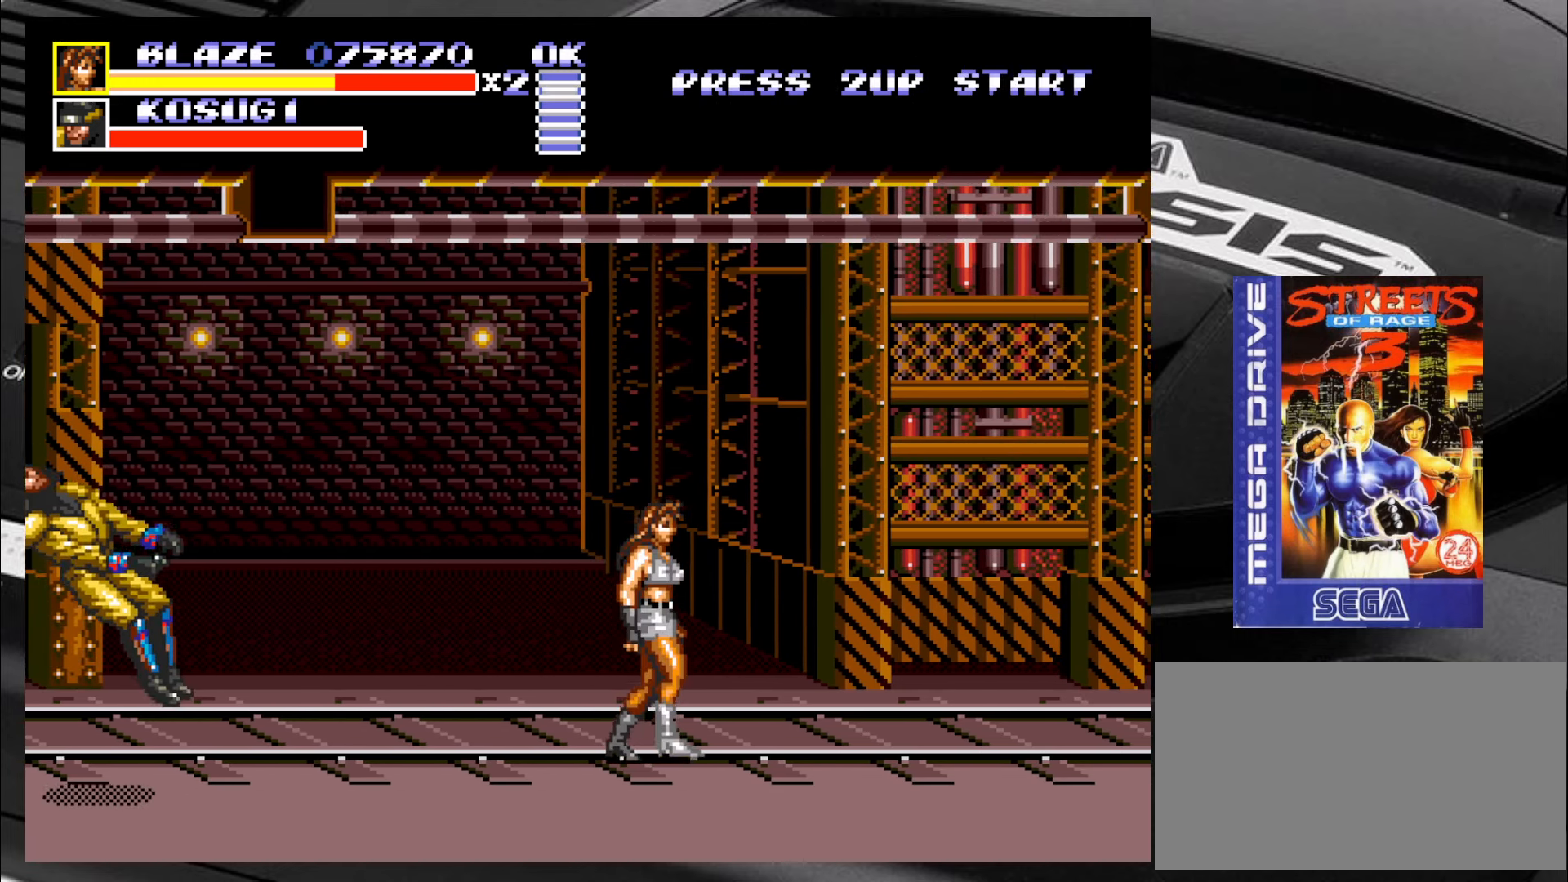
{"buttons": [], "left_stick": "up-right", "events": []}
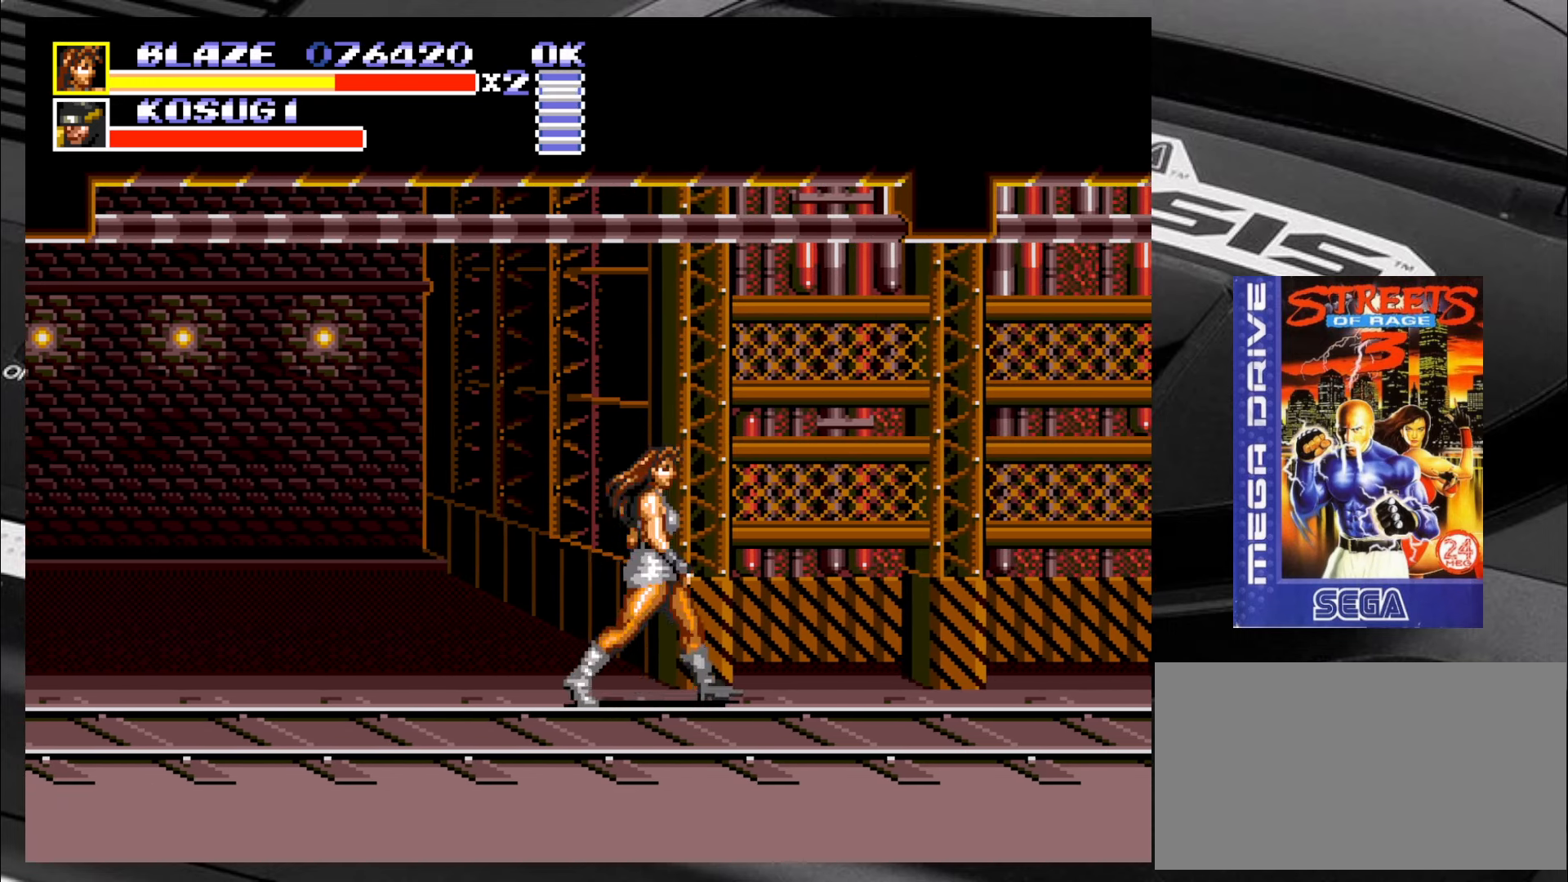
{"buttons": [], "left_stick": "up-left", "events": [[34, "left_stick", "up-left"]]}
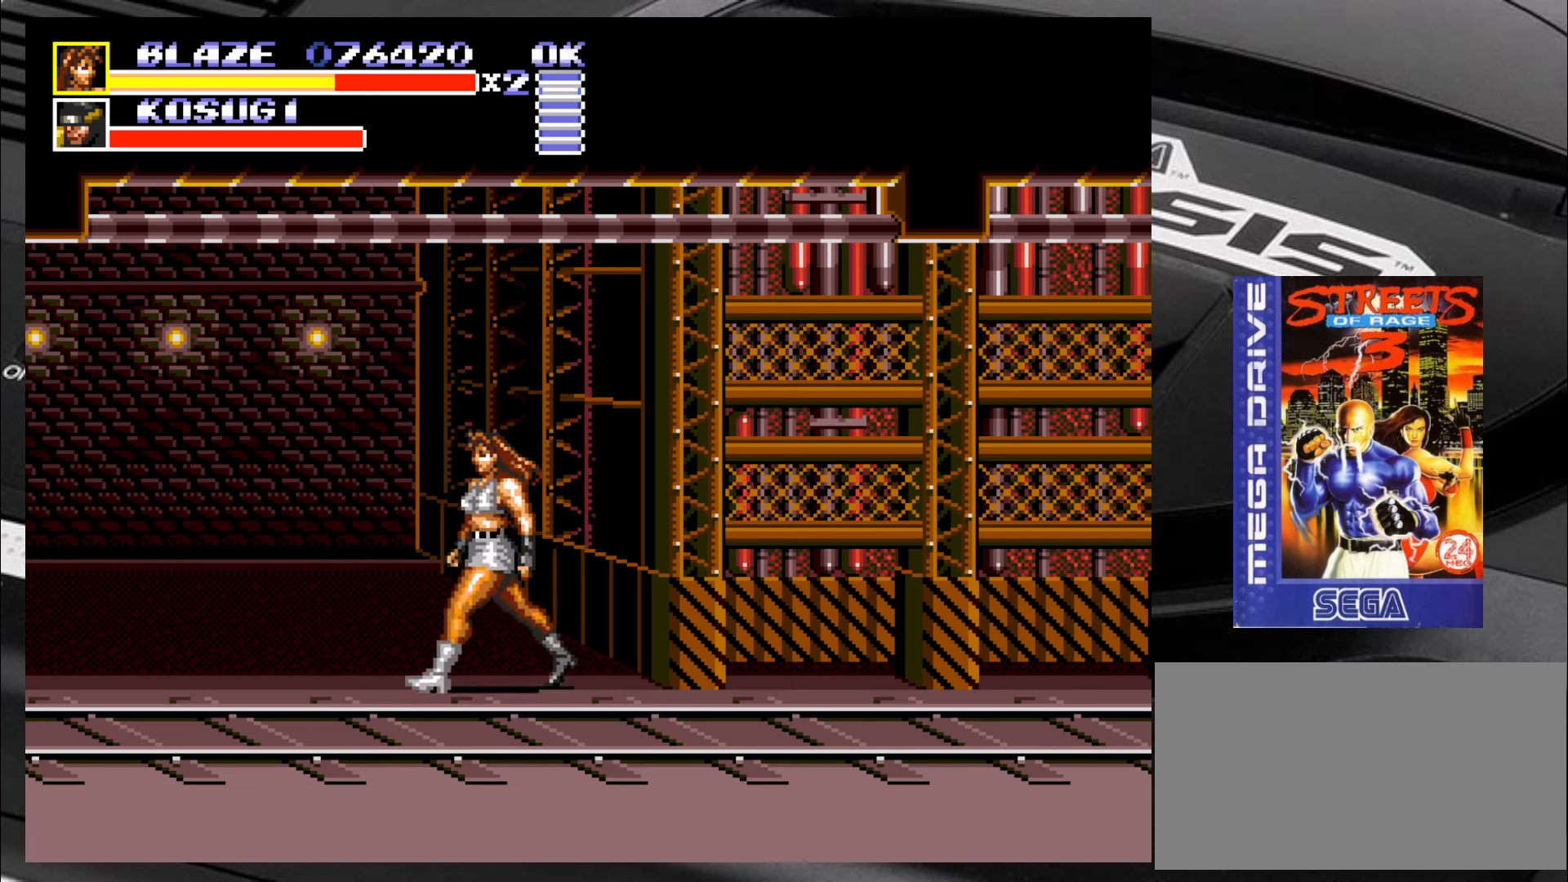
{"buttons": [], "left_stick": "up-left", "events": []}
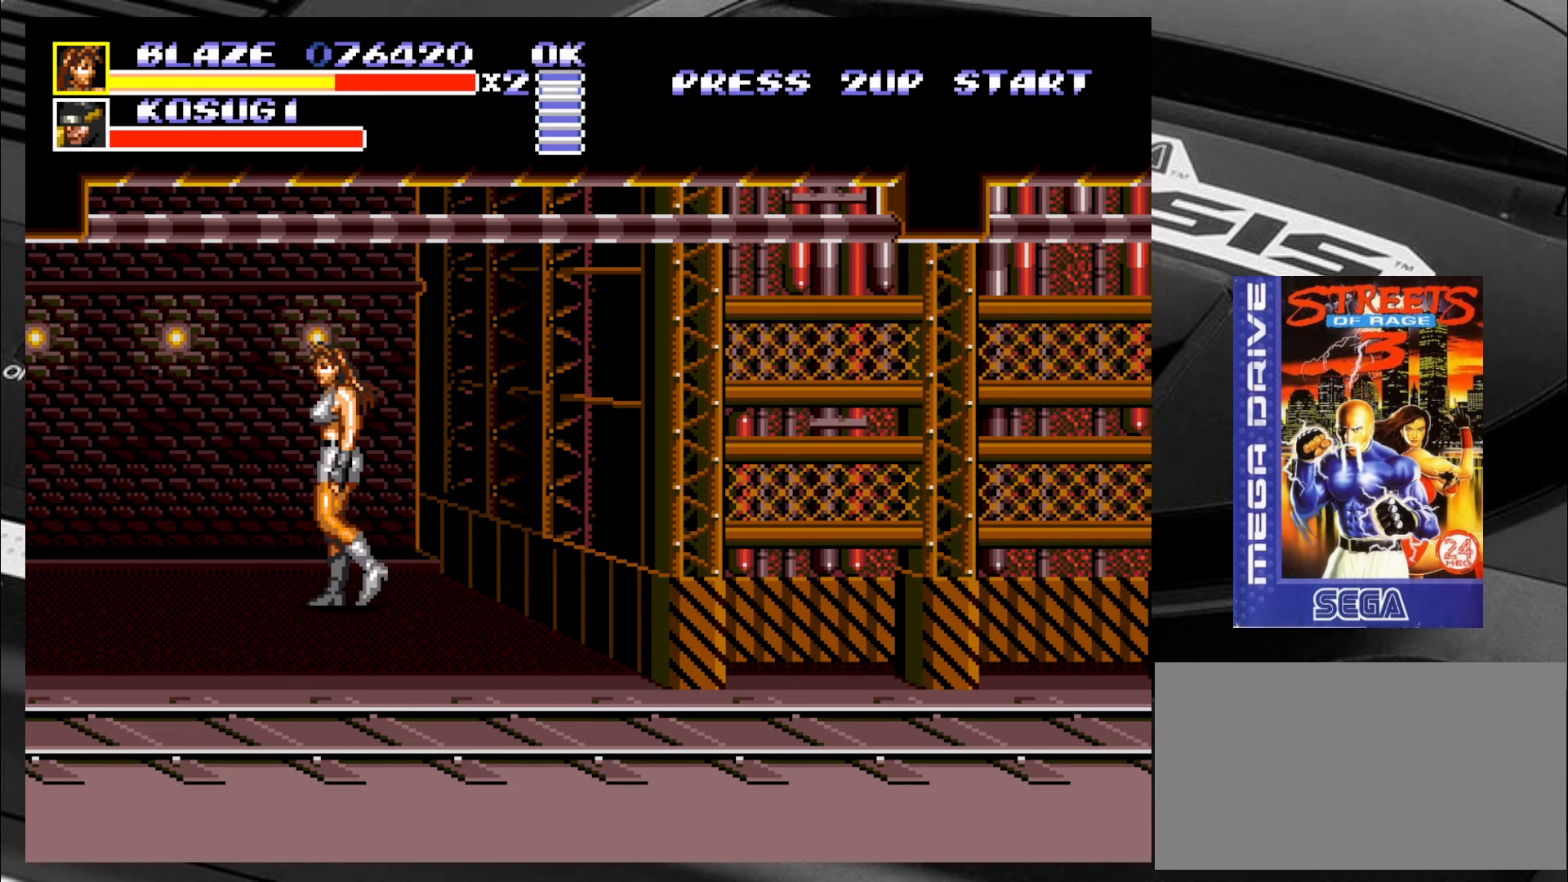
{"buttons": [], "left_stick": "center", "events": [[16, "left_stick", "right"], [100, "left_stick", "center"]]}
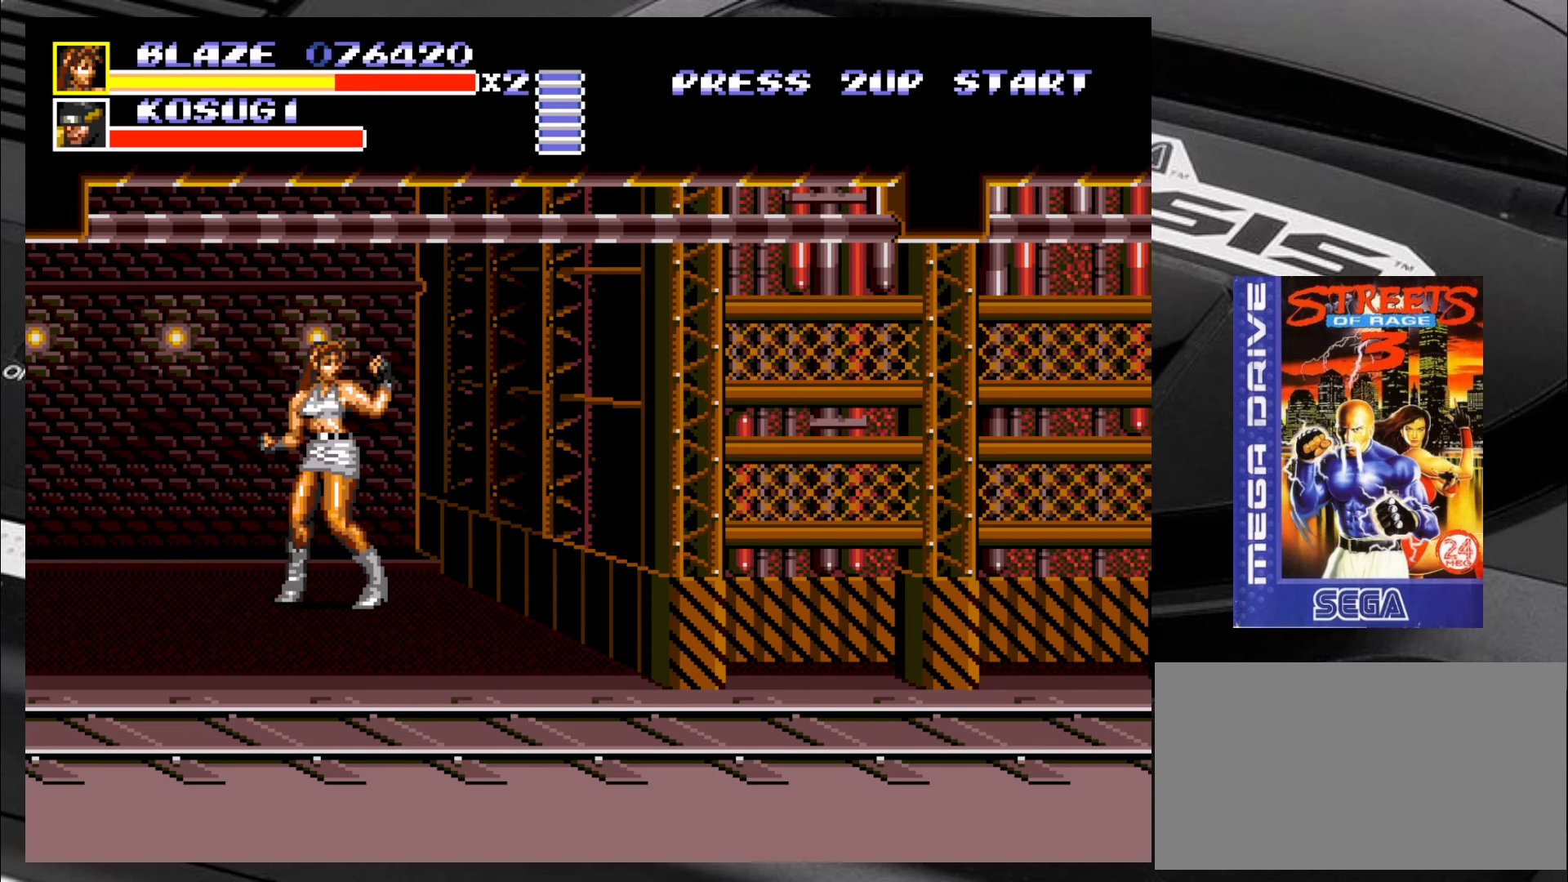
{"buttons": [], "left_stick": "center", "events": []}
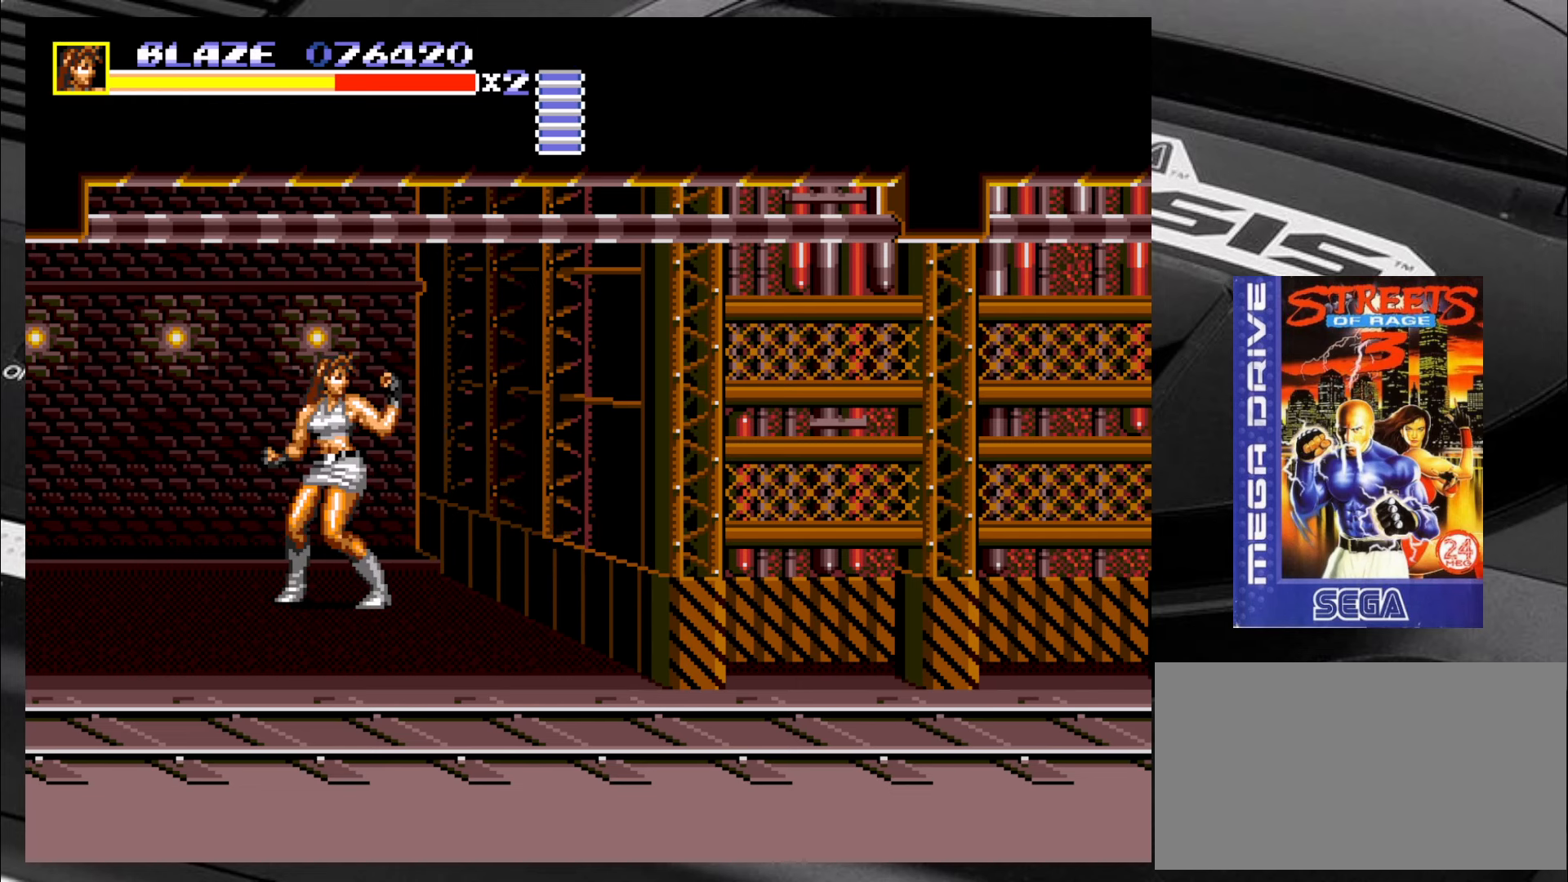
{"buttons": [], "left_stick": "down-right", "events": [[500, "left_stick", "down-right"]]}
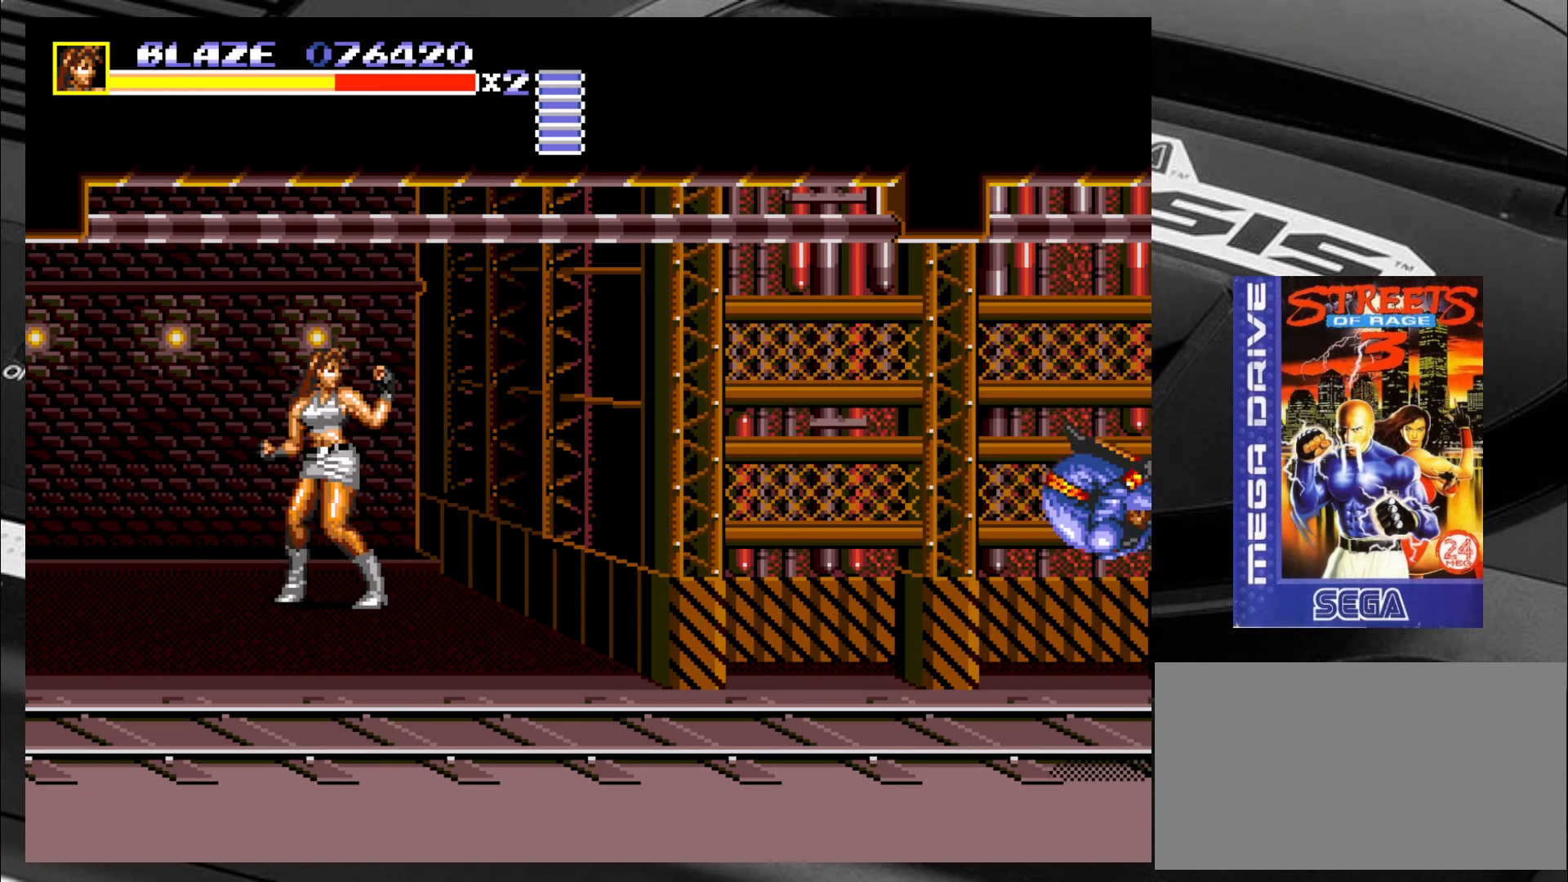
{"buttons": [], "left_stick": "center", "events": [[250, "left_stick", "center"]]}
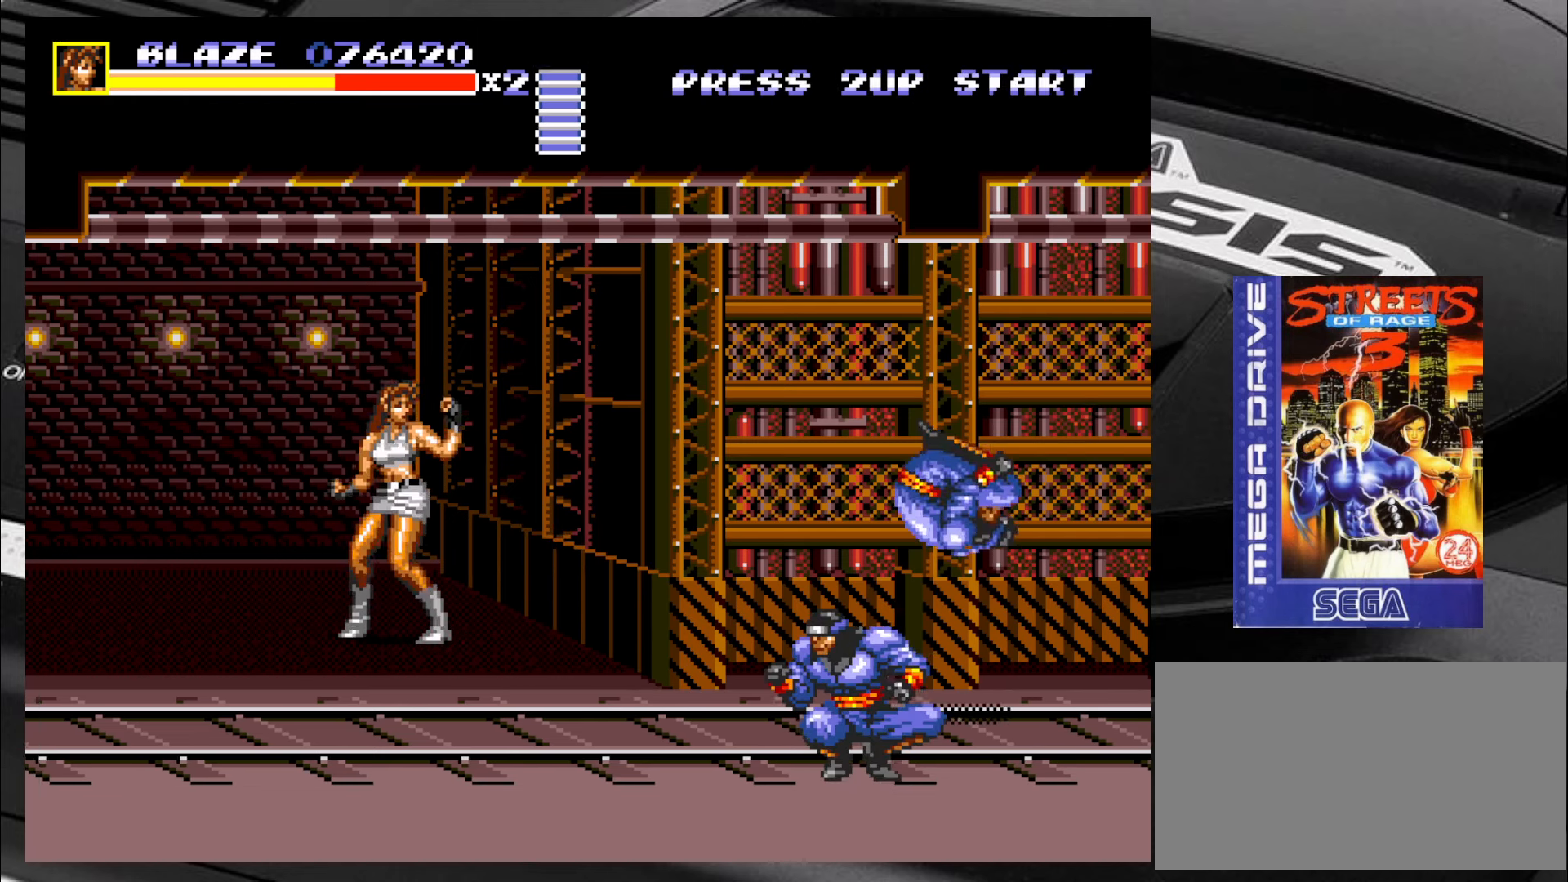
{"buttons": [], "left_stick": "center", "events": []}
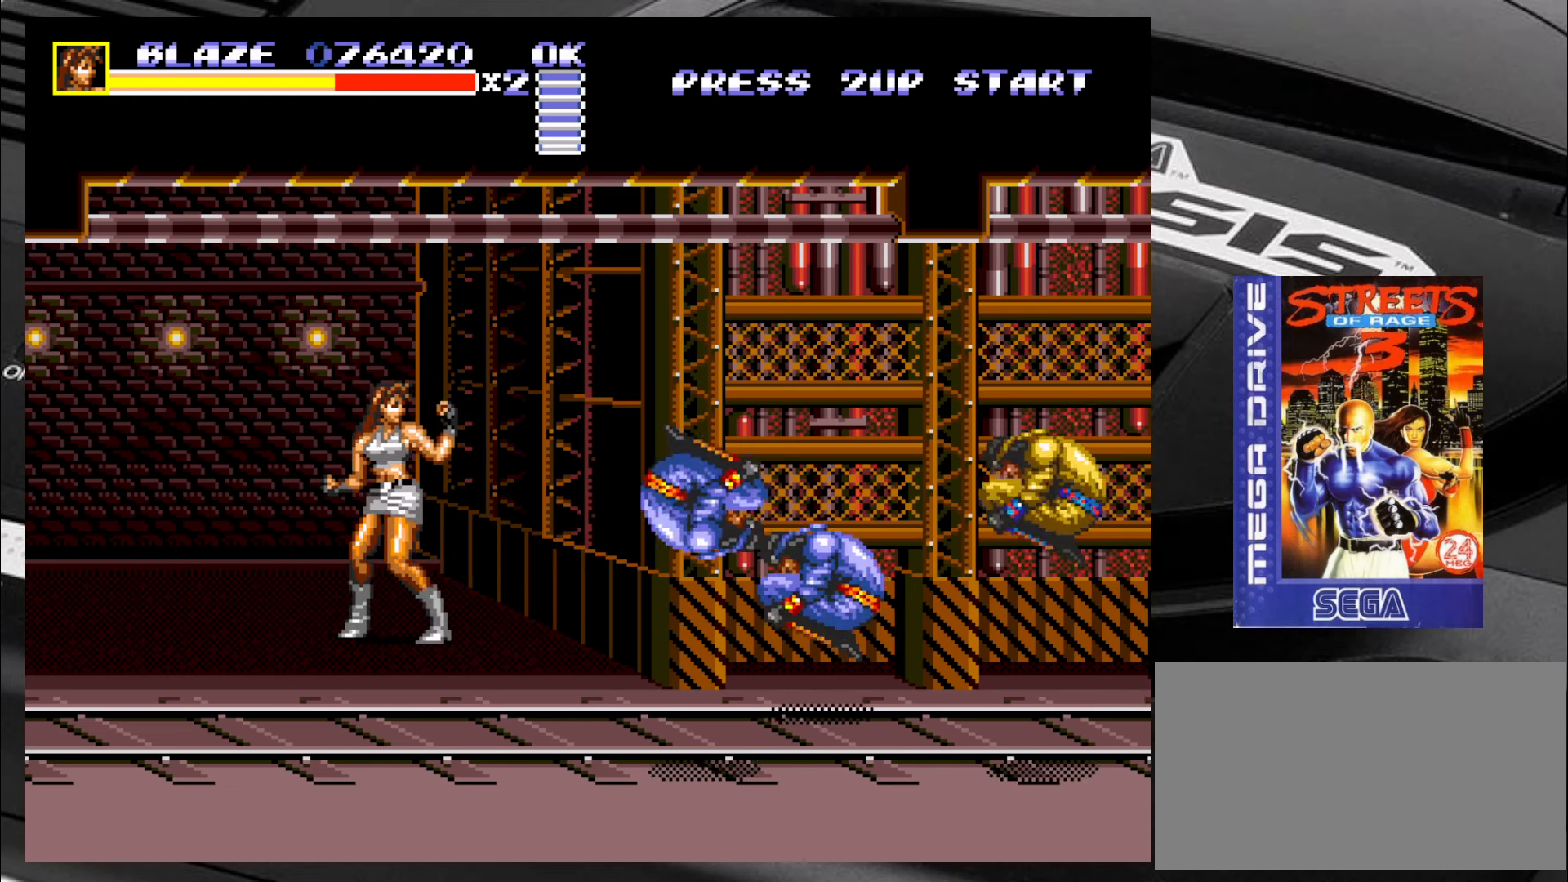
{"buttons": [], "left_stick": "up-left", "events": [[300, "left_stick", "up-left"]]}
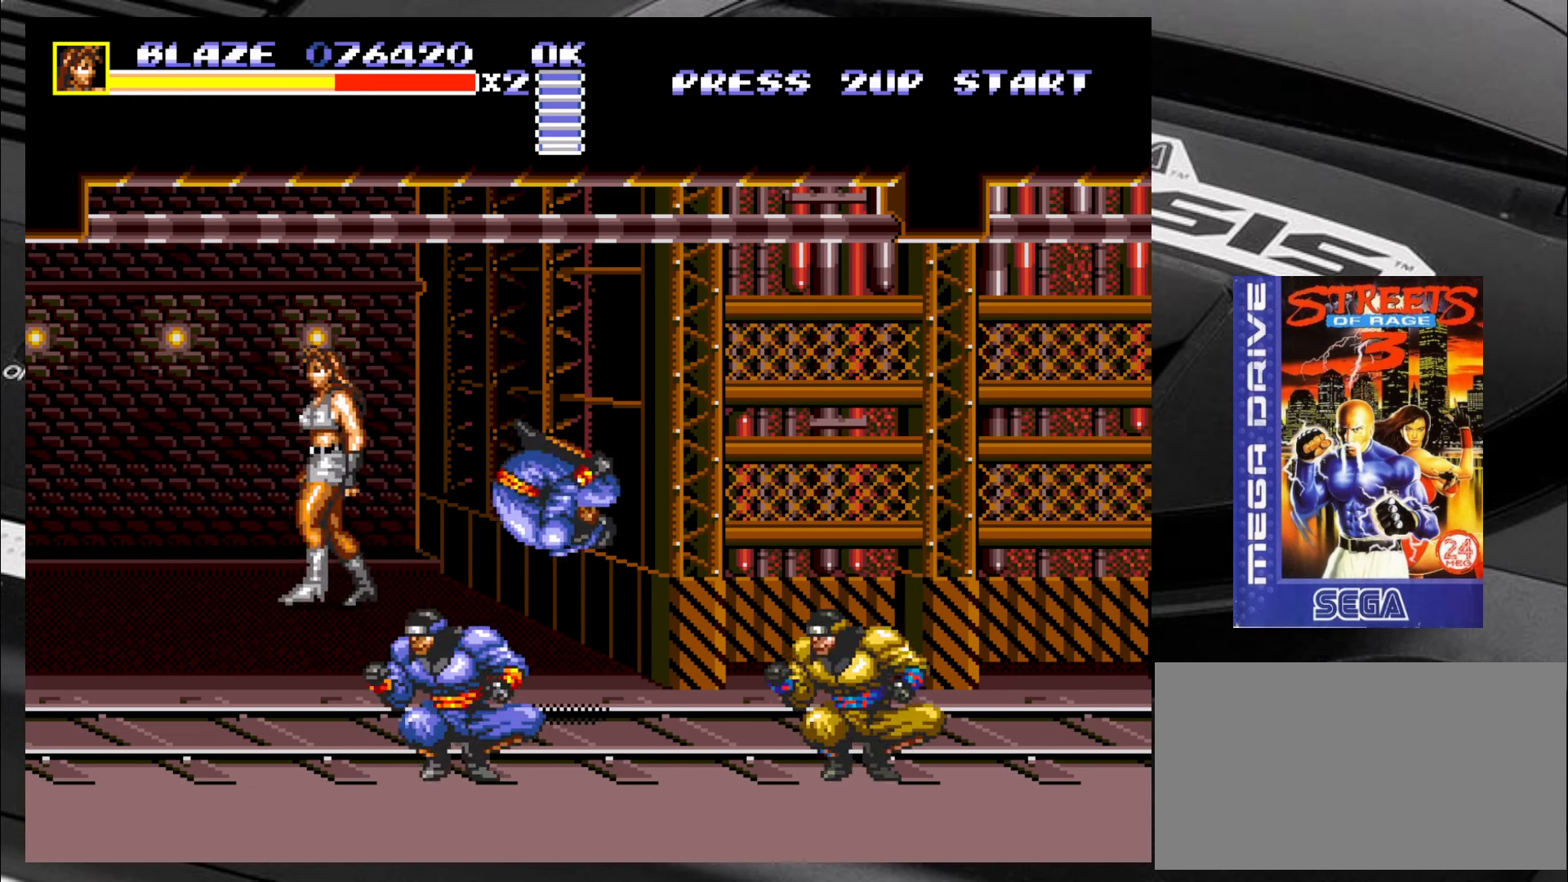
{"buttons": [], "left_stick": "center", "events": [[66, "left_stick", "right"], [200, "left_stick", "center"]]}
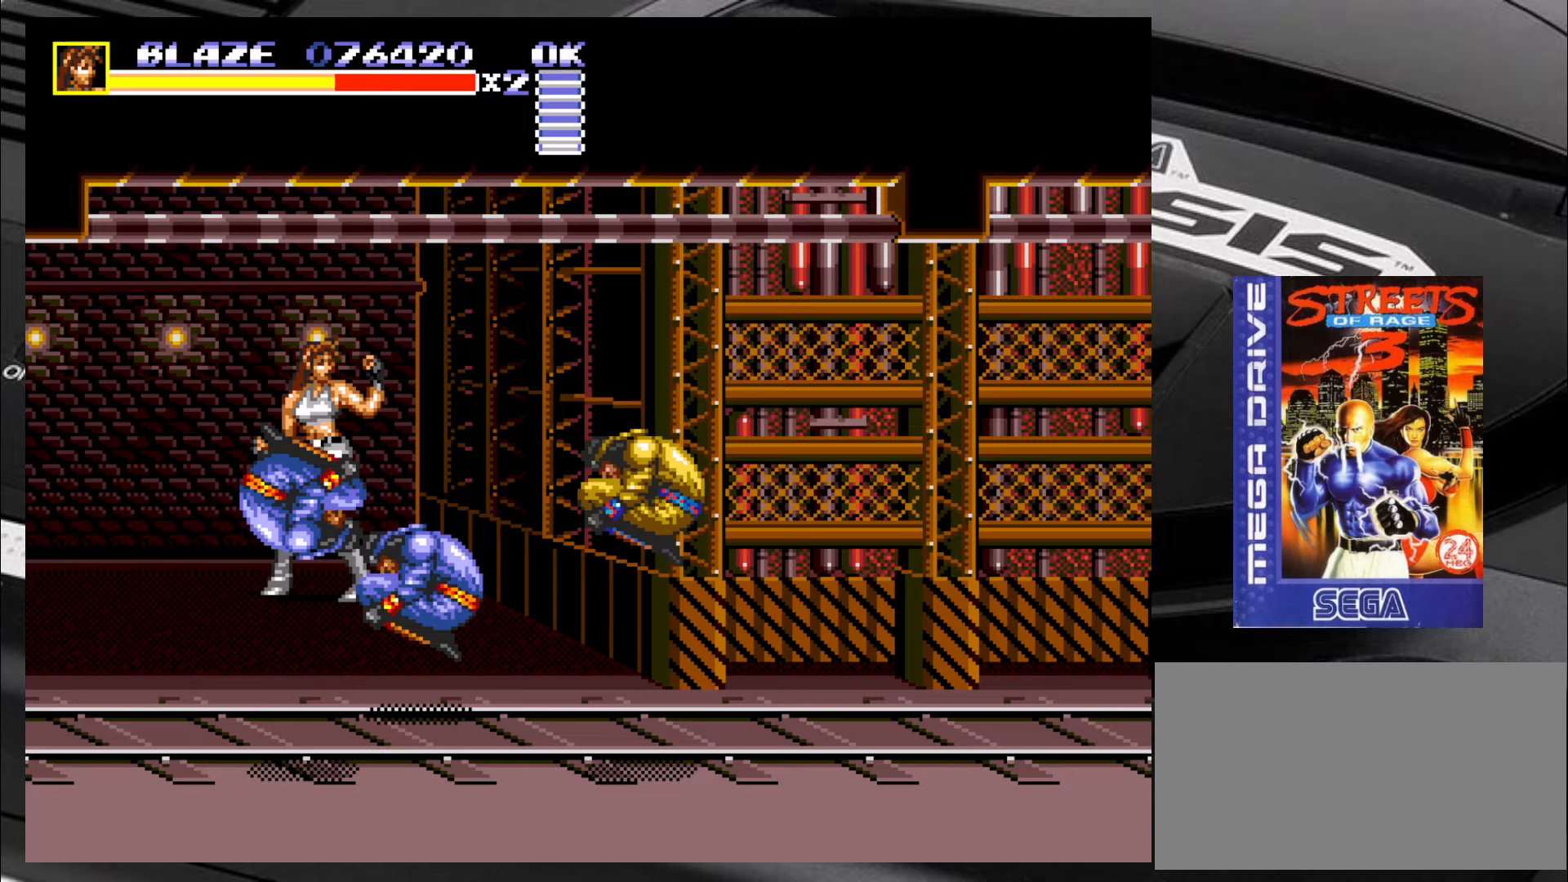
{"buttons": [], "left_stick": "center", "events": []}
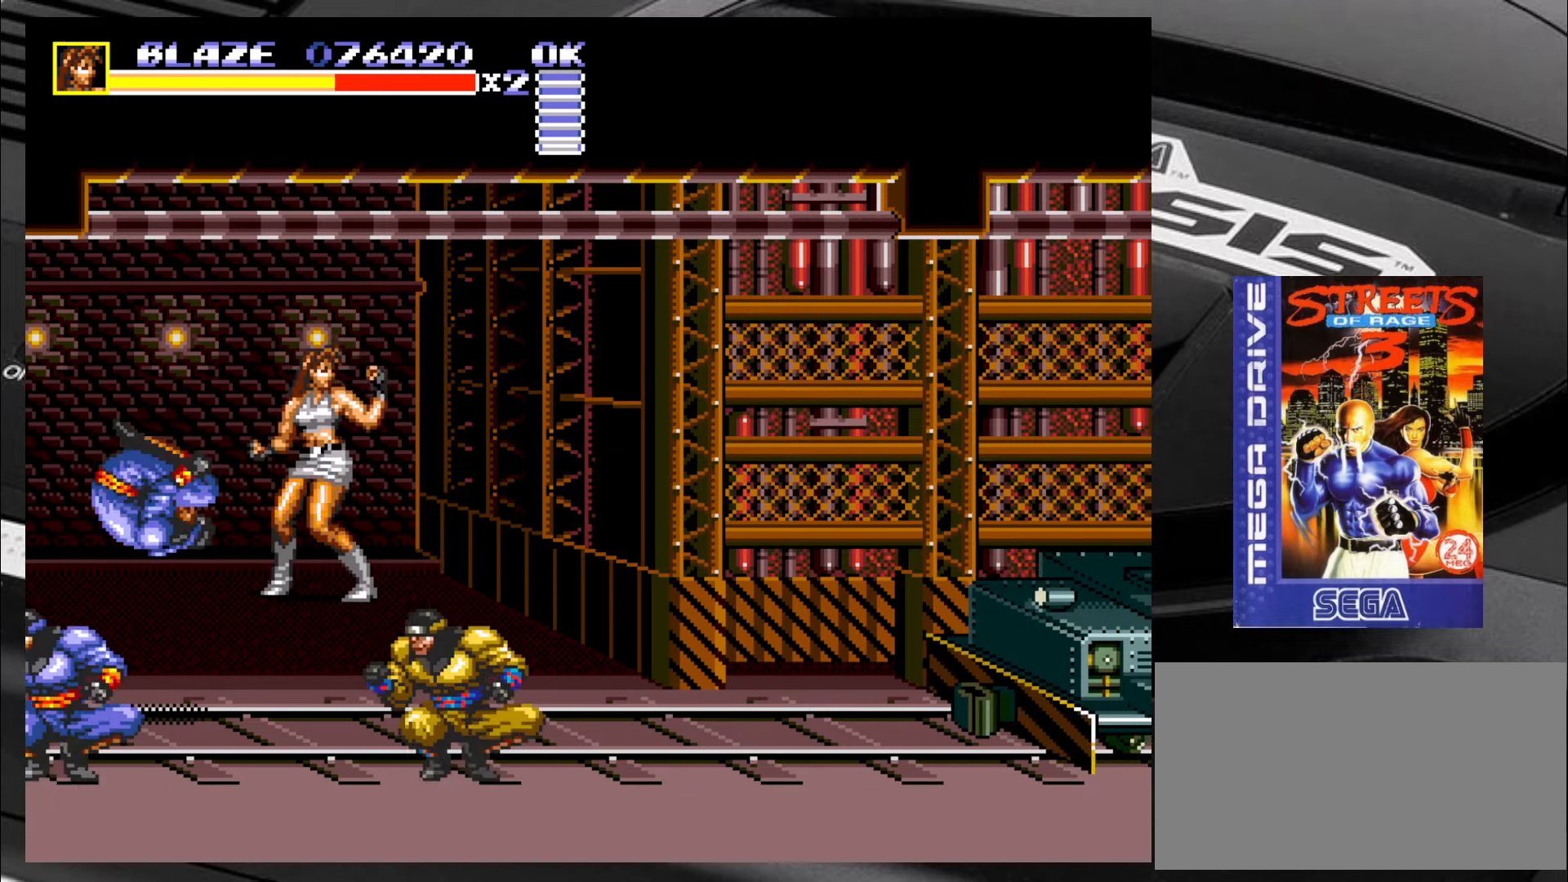
{"buttons": [], "left_stick": "center", "events": []}
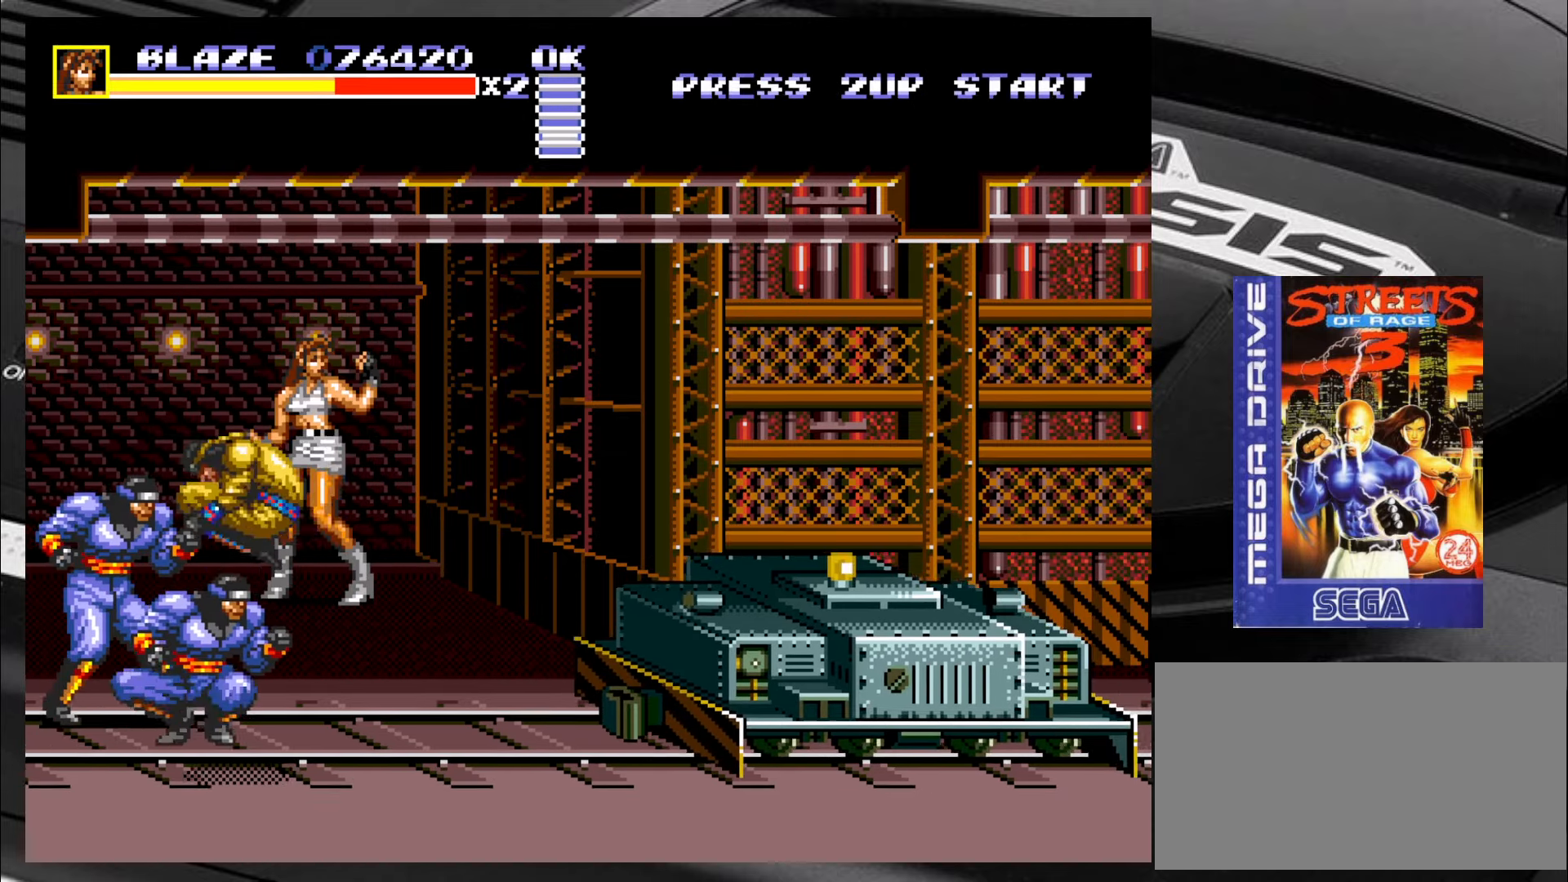
{"buttons": [], "left_stick": "center", "events": []}
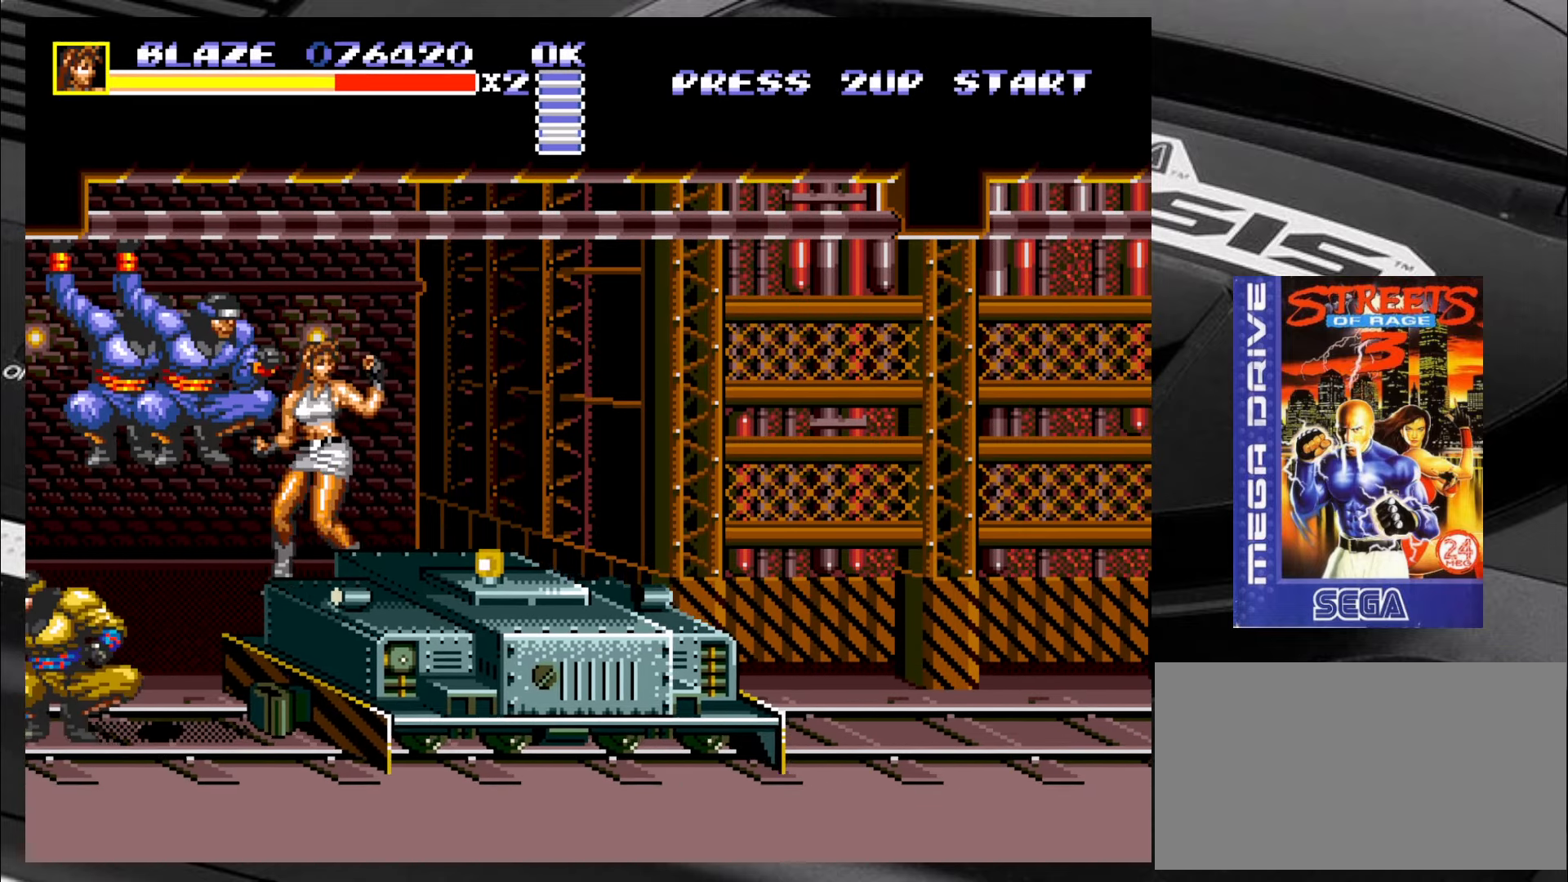
{"buttons": [], "left_stick": "down-right", "events": [[50, "left_stick", "right"], [217, "left_stick", "down-right"]]}
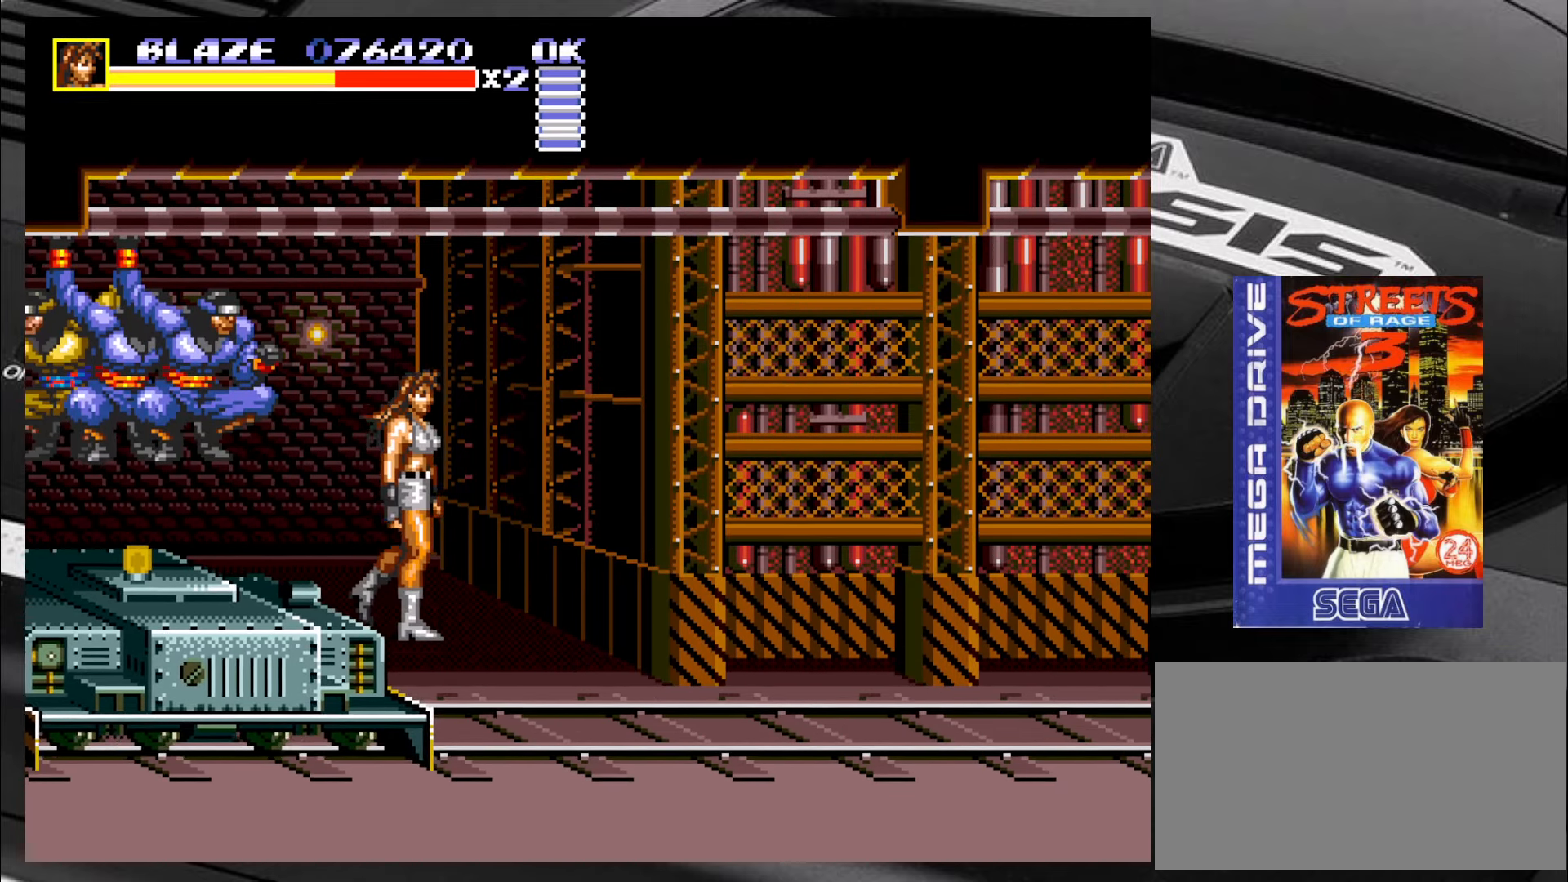
{"buttons": [], "left_stick": "left", "events": [[367, "left_stick", "down-left"], [500, "left_stick", "left"]]}
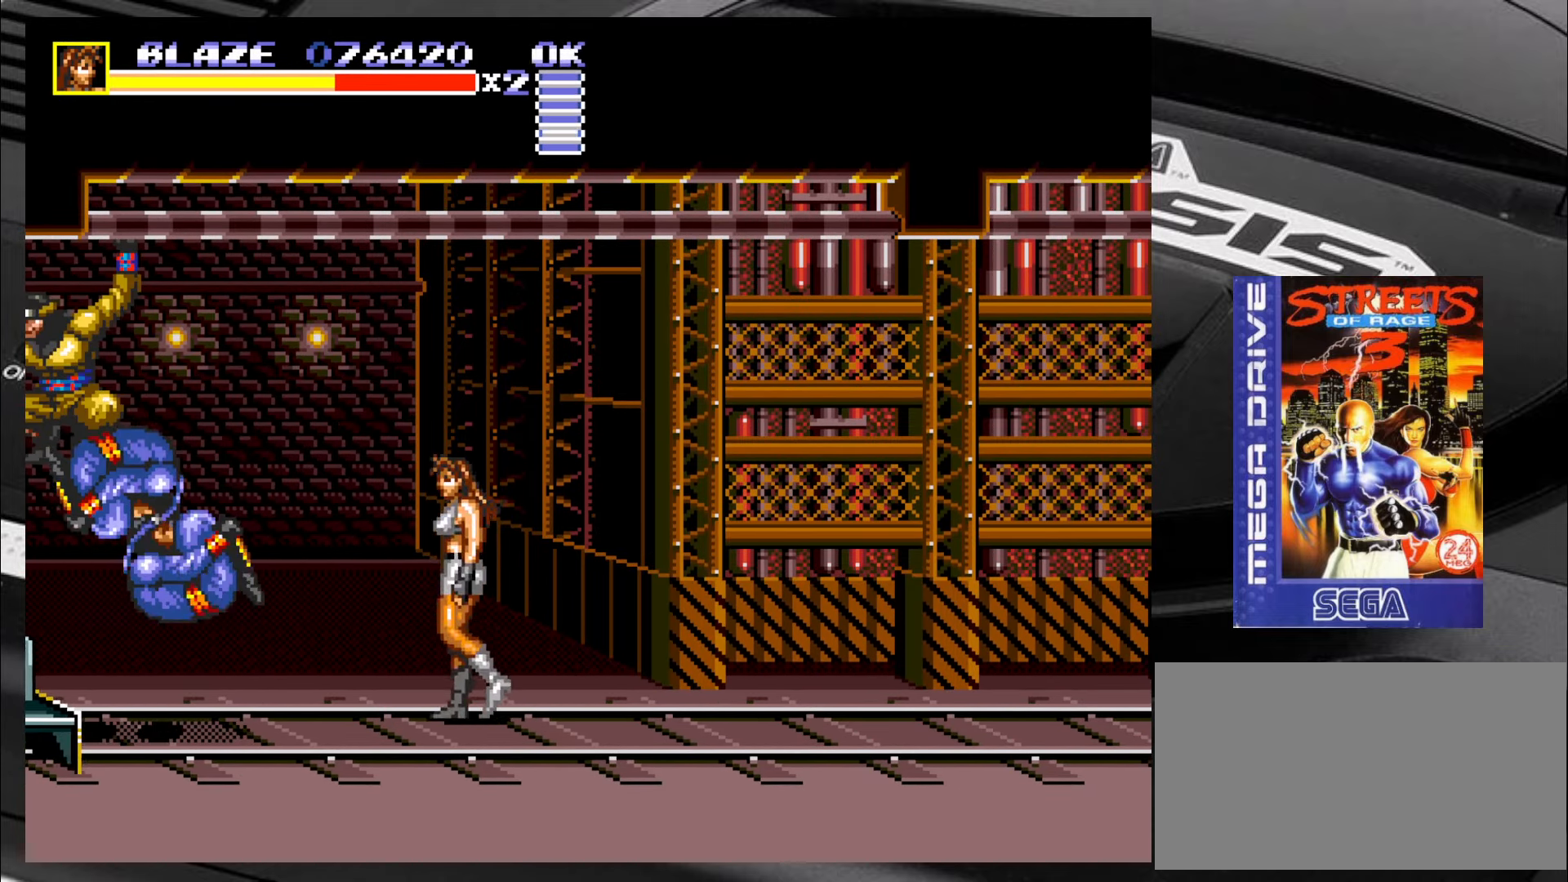
{"buttons": [], "left_stick": "left", "events": [[117, "CROSS", "down"], [150, "CROSS", "up"], [200, "CROSS", "down"], [283, "CROSS", "up"], [317, "CROSS", "down"], [400, "CROSS", "up"], [450, "CROSS", "down"], [483, "CROSS", "up"]]}
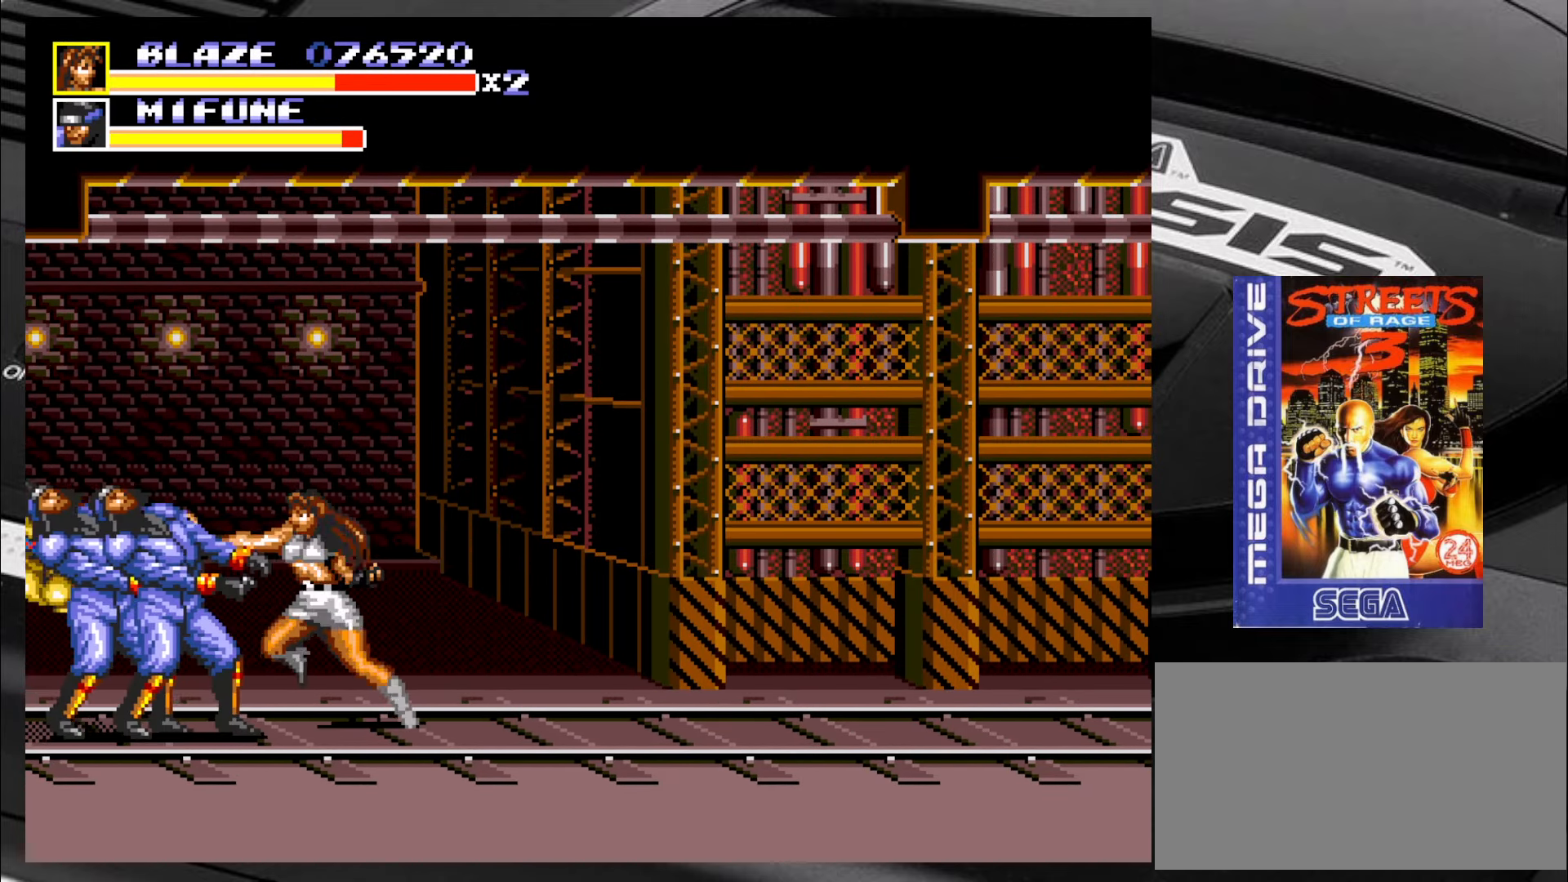
{"buttons": [], "left_stick": "left", "events": [[67, "CROSS", "down"], [117, "CROSS", "up"], [150, "CROSS", "down"], [233, "CROSS", "up"], [267, "CROSS", "down"], [367, "CROSS", "up"], [400, "CROSS", "down"], [500, "CROSS", "up"]]}
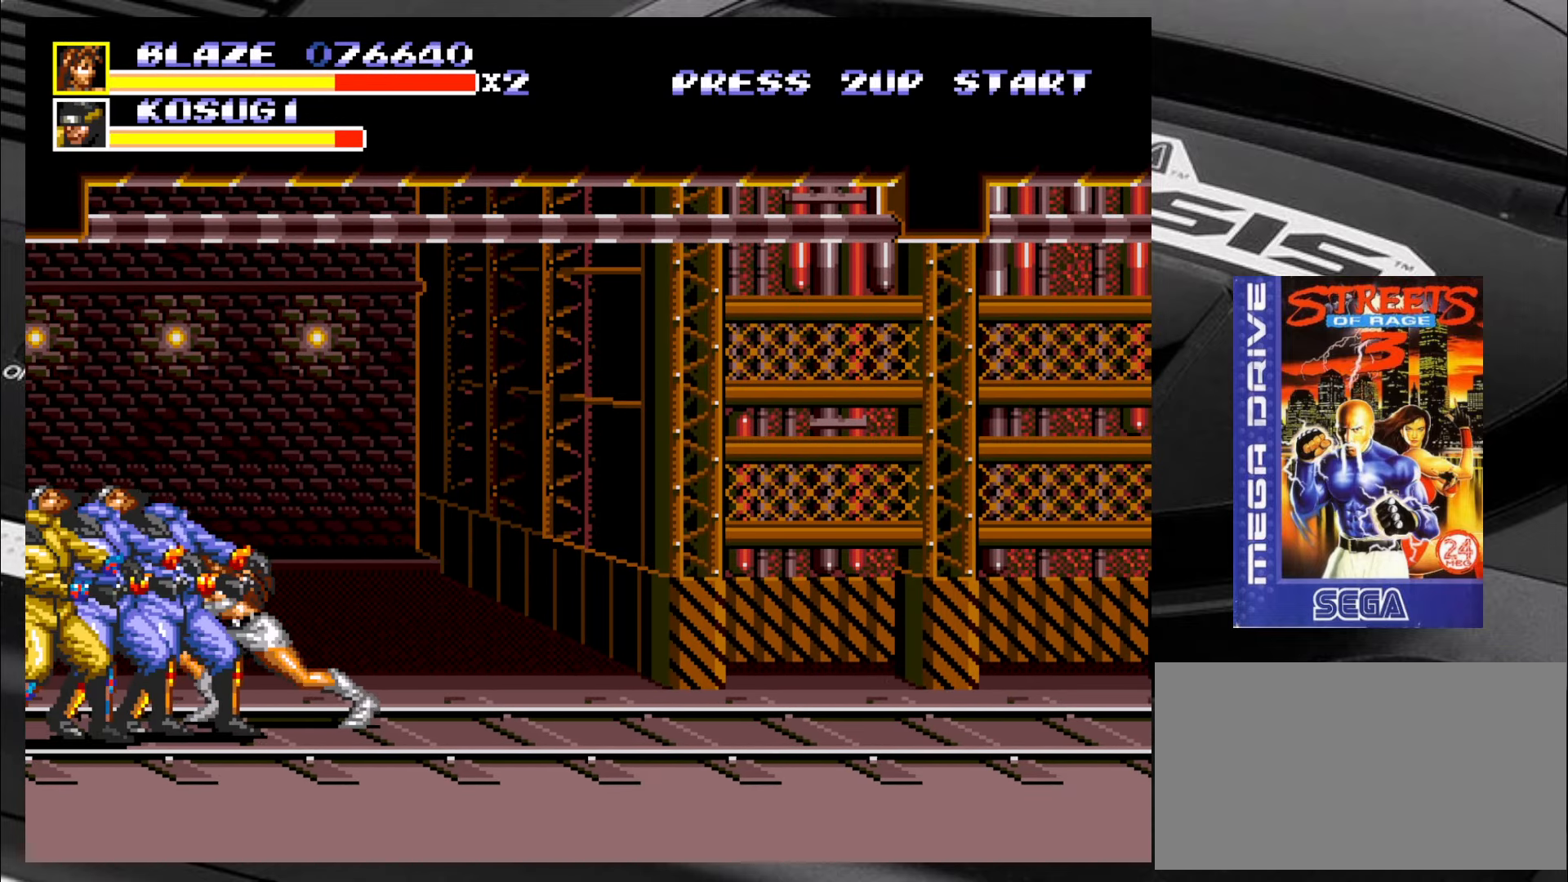
{"buttons": [], "left_stick": "center", "events": [[17, "CROSS", "down"], [17, "left_stick", "center"], [100, "CROSS", "up"]]}
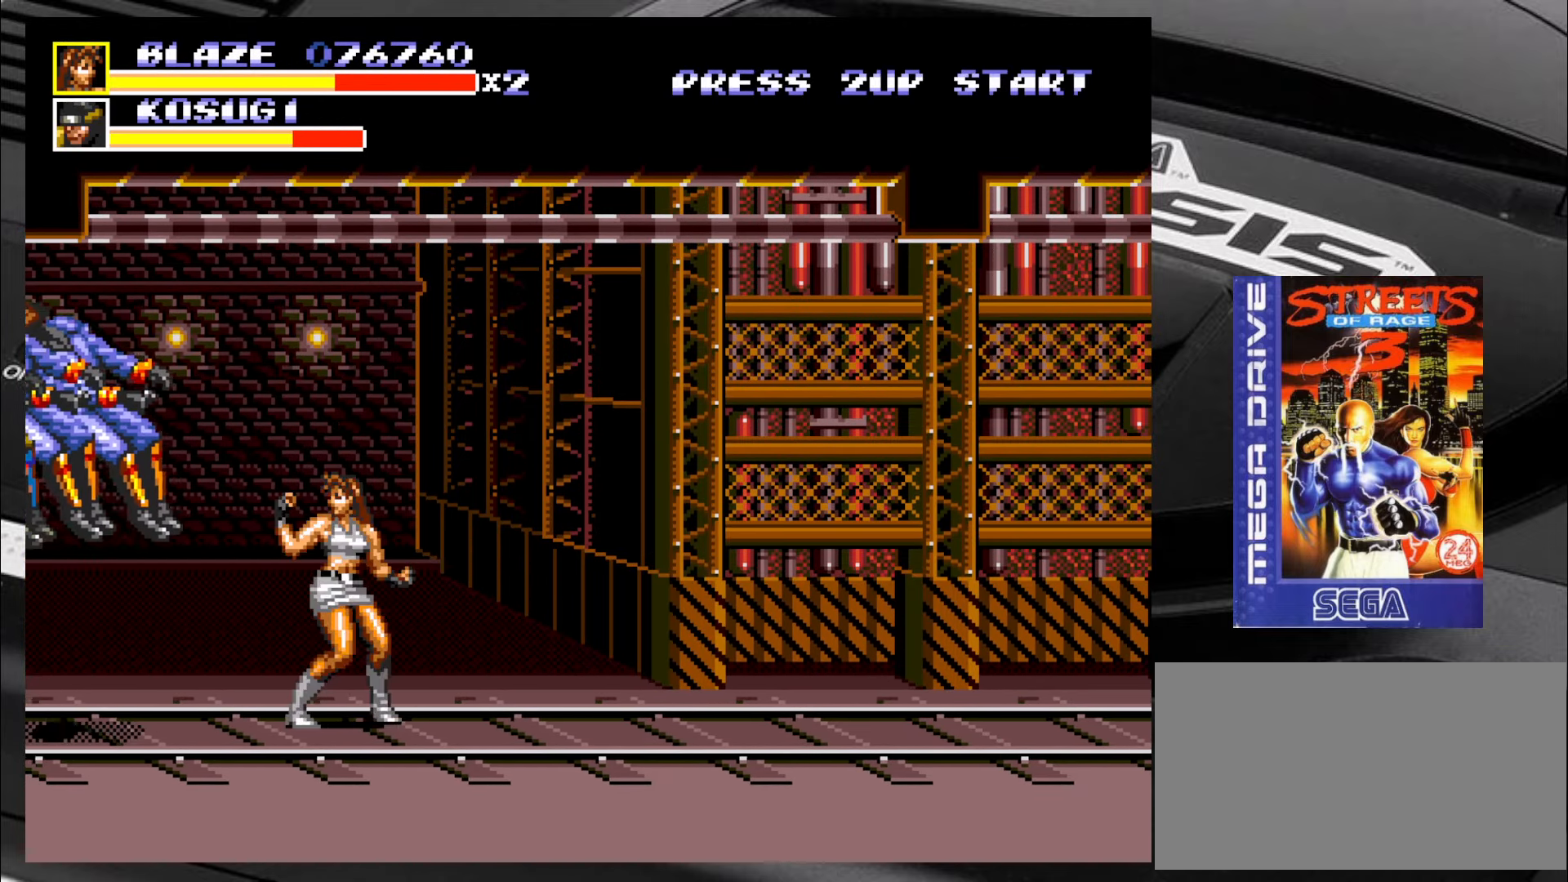
{"buttons": [], "left_stick": "left", "events": [[184, "left_stick", "right"], [384, "left_stick", "left"]]}
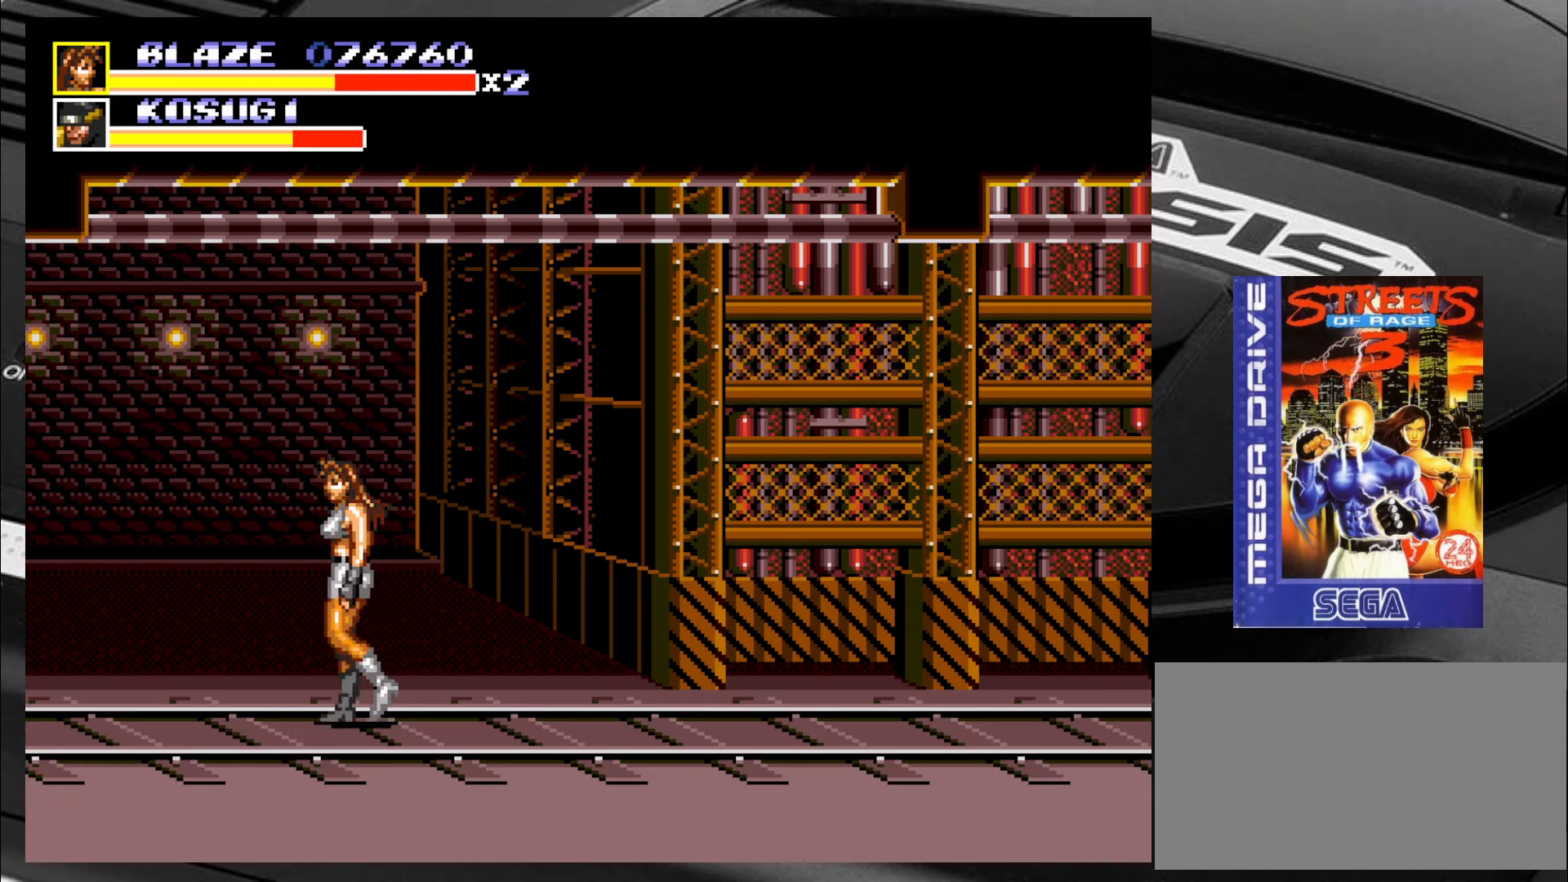
{"buttons": [], "left_stick": "center", "events": [[17, "left_stick", "center"]]}
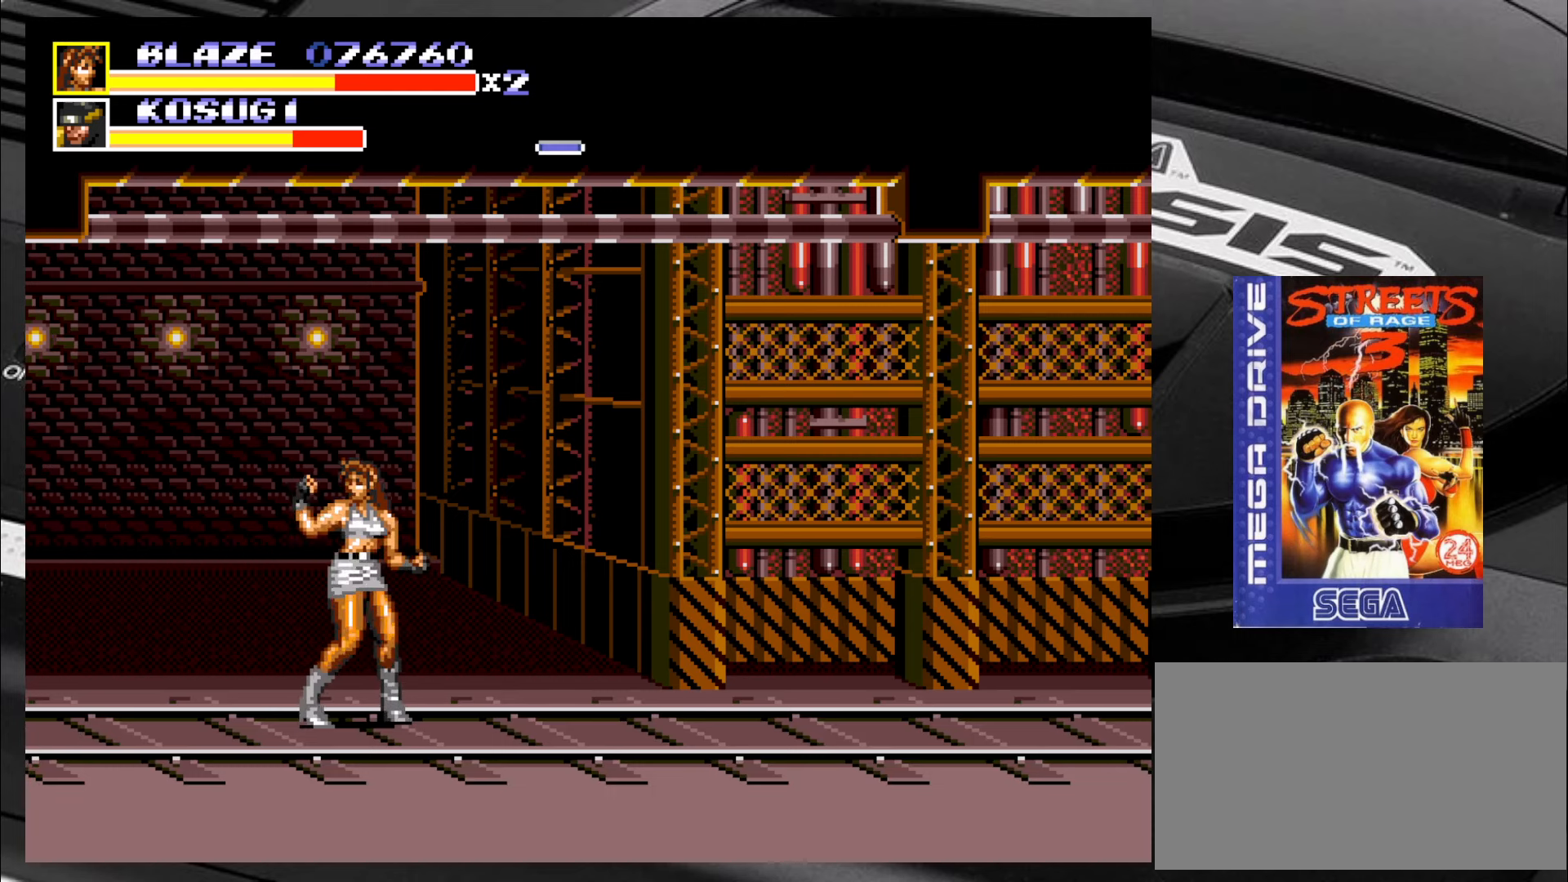
{"buttons": [], "left_stick": "center", "events": [[300, "left_stick", "down"], [384, "left_stick", "left"], [500, "left_stick", "center"]]}
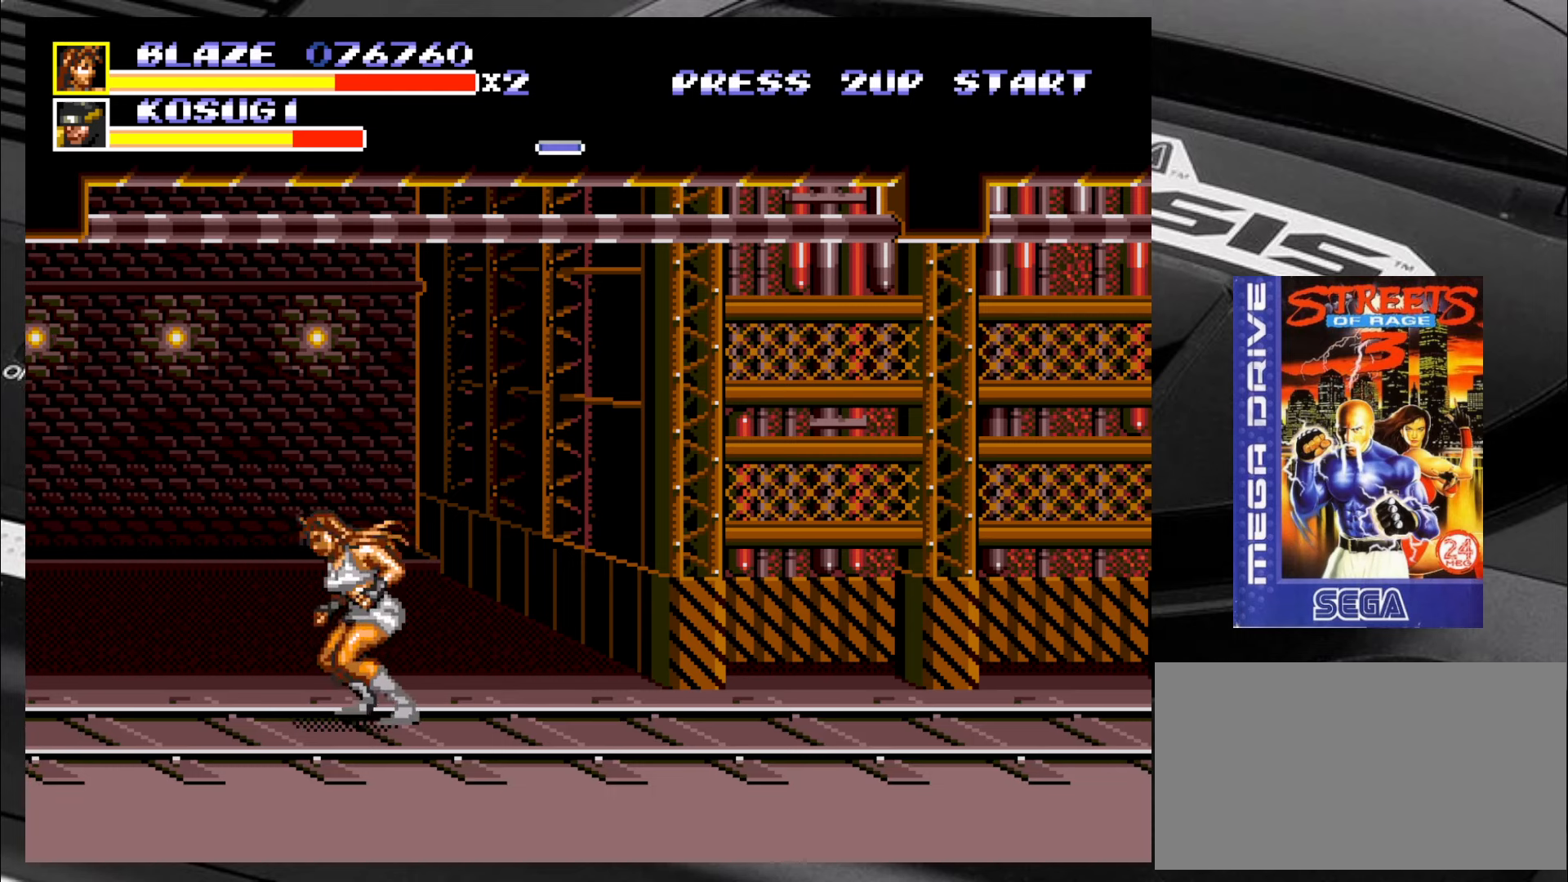
{"buttons": [], "left_stick": "right", "events": [[34, "left_stick", "down-right"], [117, "left_stick", "left"], [200, "left_stick", "up"], [284, "left_stick", "down"], [367, "left_stick", "left"], [450, "left_stick", "up"], [500, "left_stick", "right"]]}
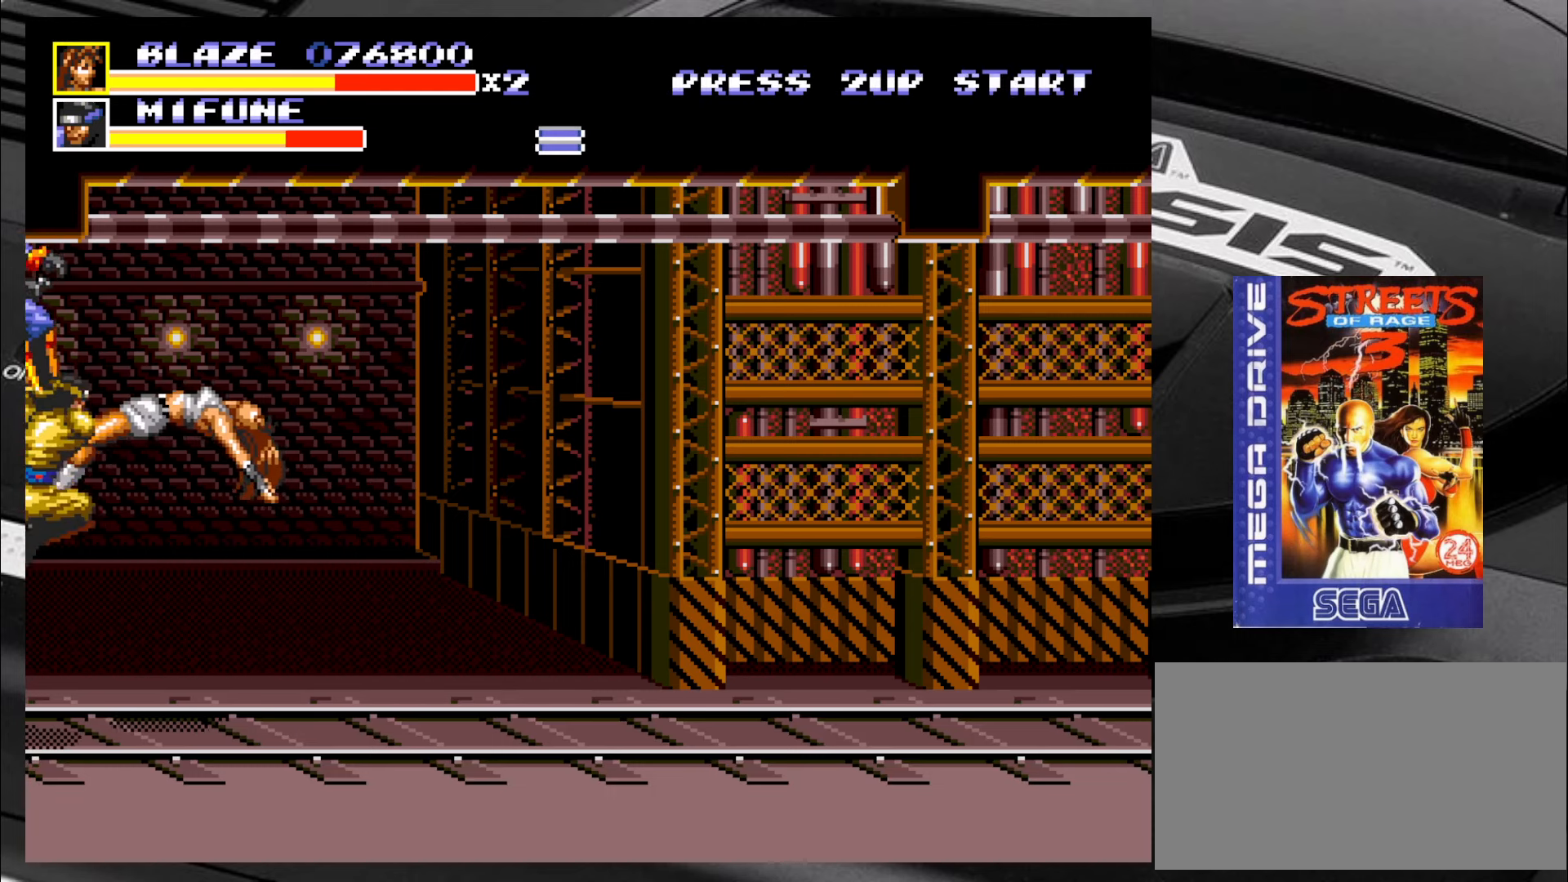
{"buttons": [], "left_stick": "center", "events": [[34, "left_stick", "down"], [117, "left_stick", "left"], [200, "left_stick", "center"]]}
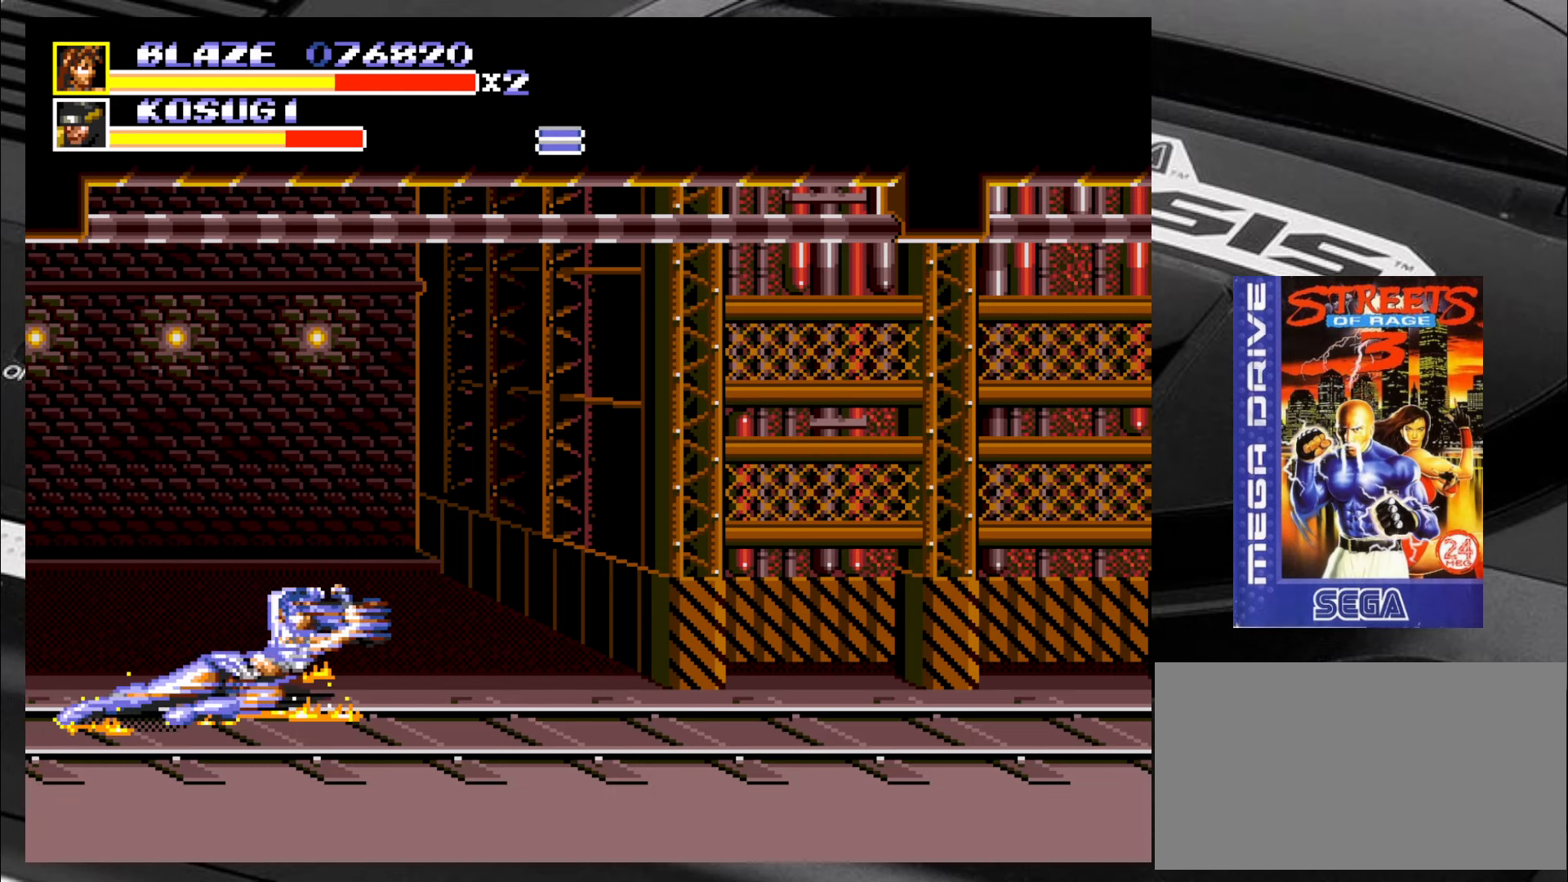
{"buttons": [], "left_stick": "right", "events": [[267, "left_stick", "right"]]}
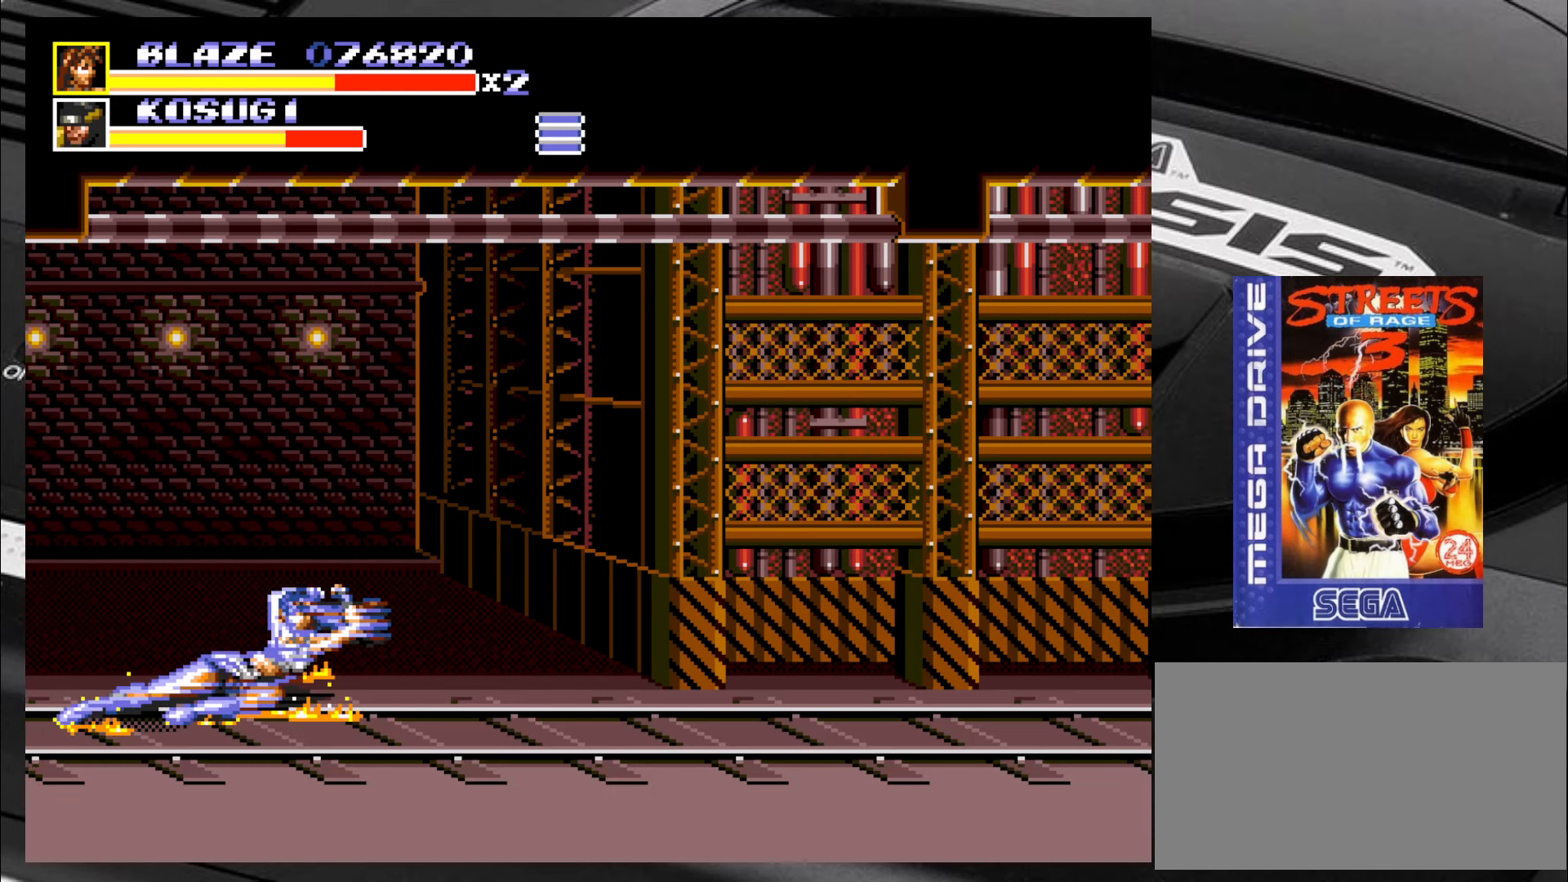
{"buttons": [], "left_stick": "right", "events": []}